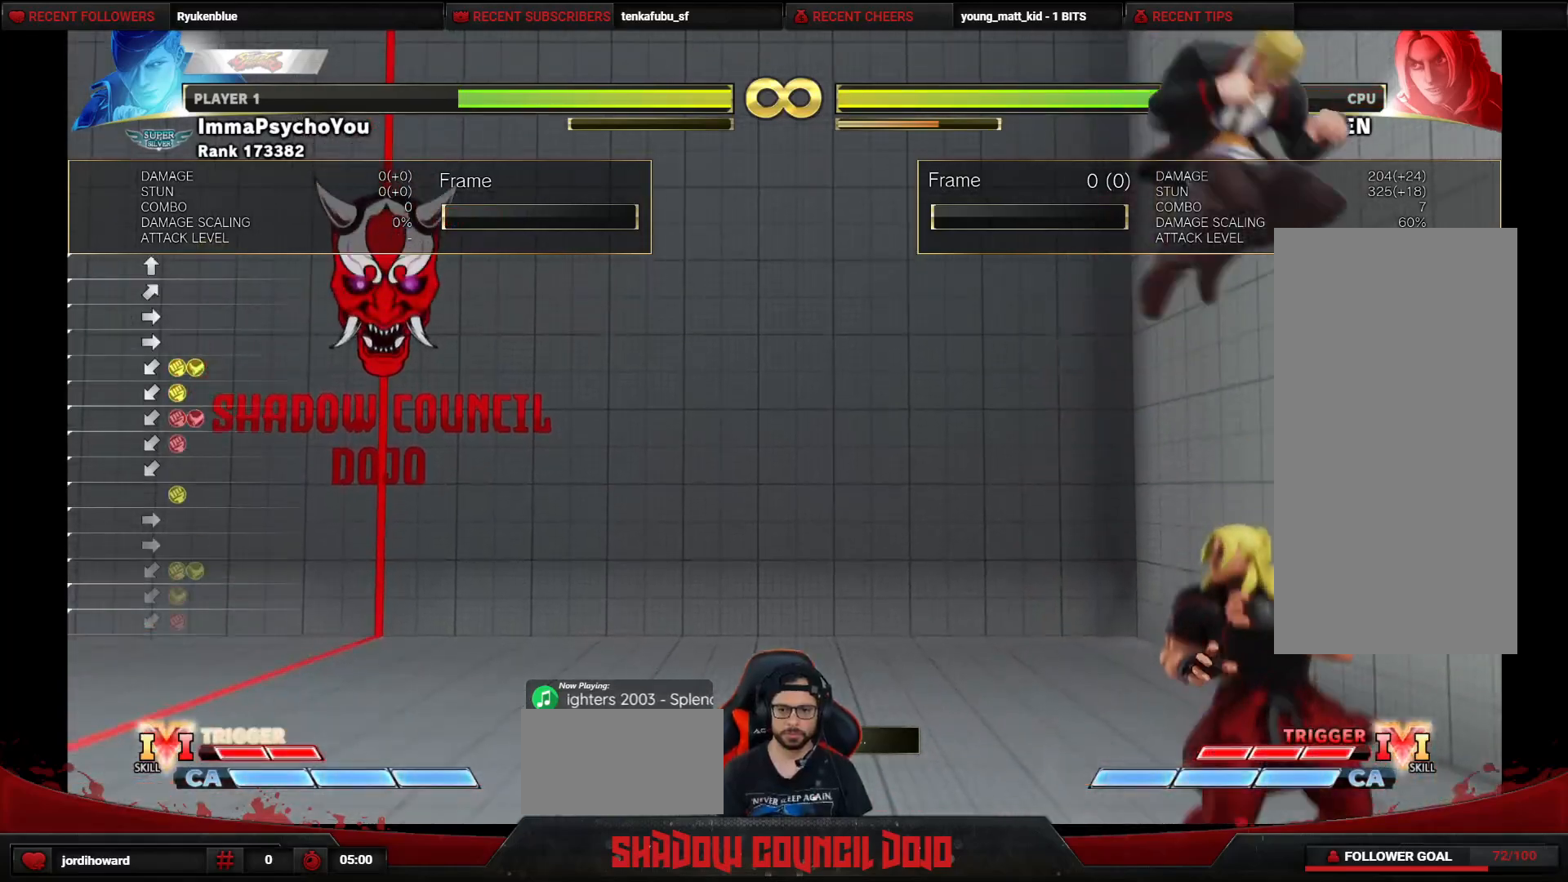
Gameplay with a controller (arcade stick); each line is a JSON object with the inputs held at the frame after it. "events" lists button and stick changes between this image and that frame as [ms after this image, input, new state], when the widget could be followed in between. Not read: L3 LK LP MP R3.
{"buttons": ["DPAD_LEFT"], "events": [[17, "DPAD_UP", "up"], [250, "DPAD_LEFT", "down"]]}
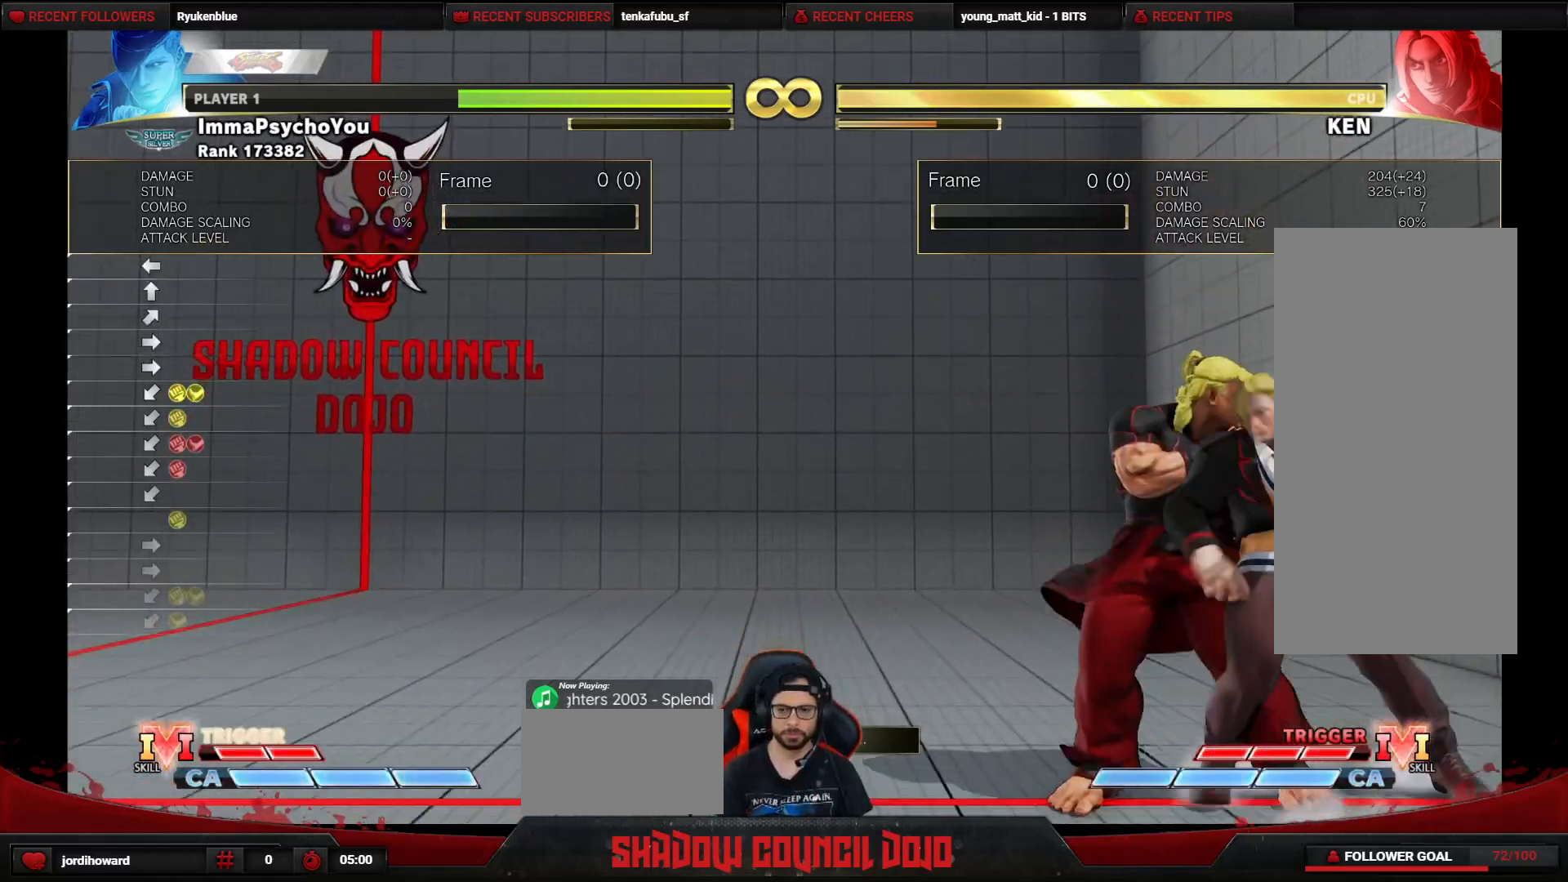
{"buttons": ["DPAD_DOWN", "DPAD_RIGHT"], "events": [[50, "TRIANGLE", "down"], [67, "DPAD_LEFT", "up"], [150, "DPAD_DOWN", "down"], [150, "DPAD_RIGHT", "down"], [150, "TRIANGLE", "up"]]}
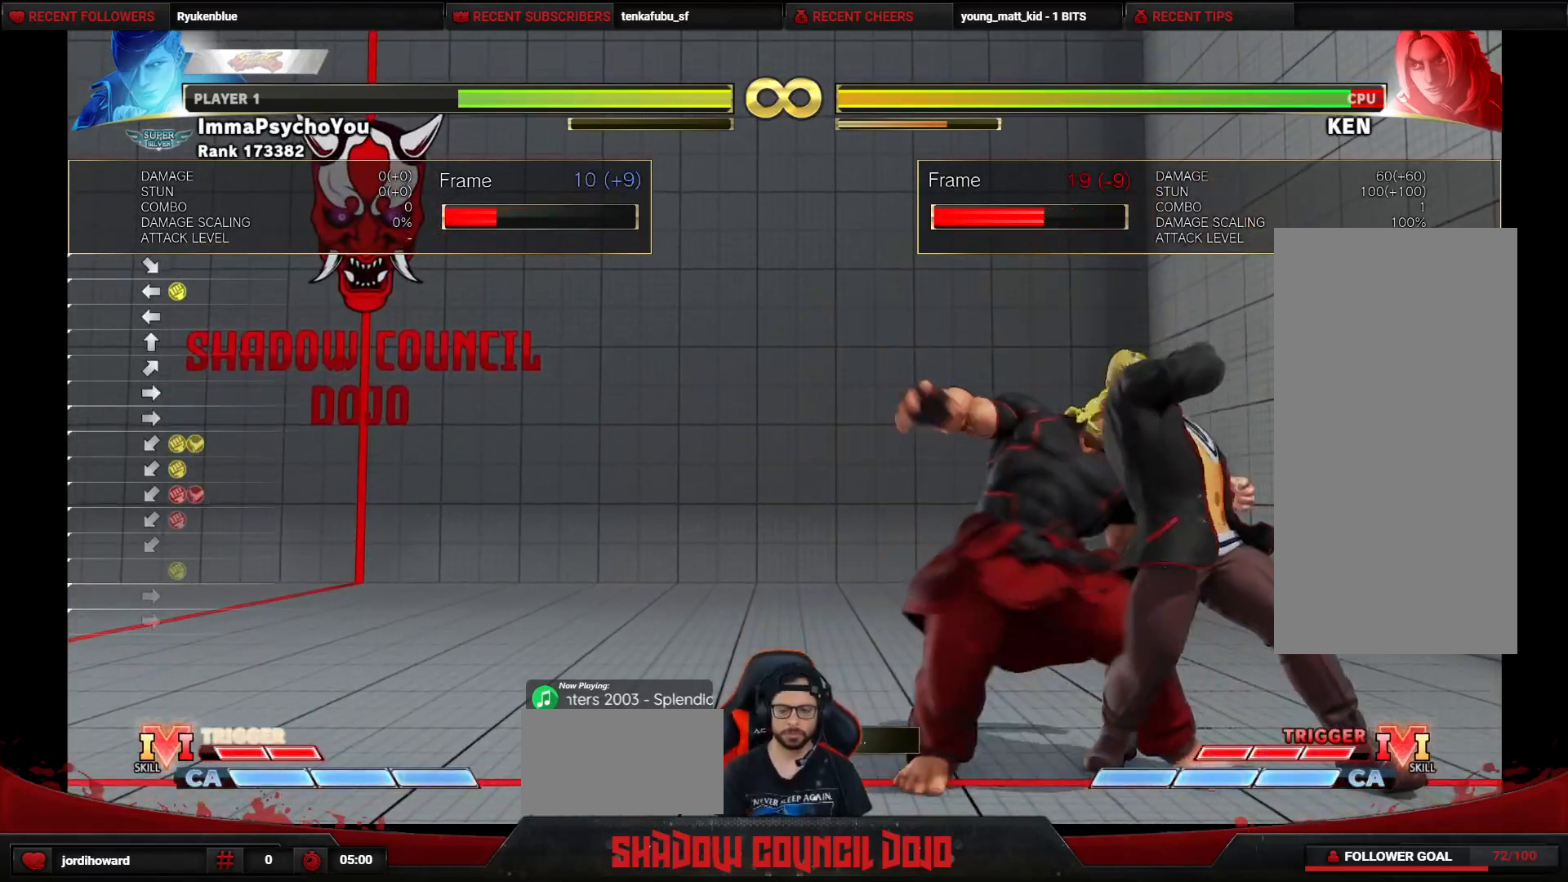
{"buttons": ["DPAD_DOWN", "DPAD_RIGHT"], "events": [[133, "R1", "down"], [217, "R1", "up"], [383, "R1", "down"], [383, "R2", "down"], [450, "R1", "up"], [450, "R2", "up"]]}
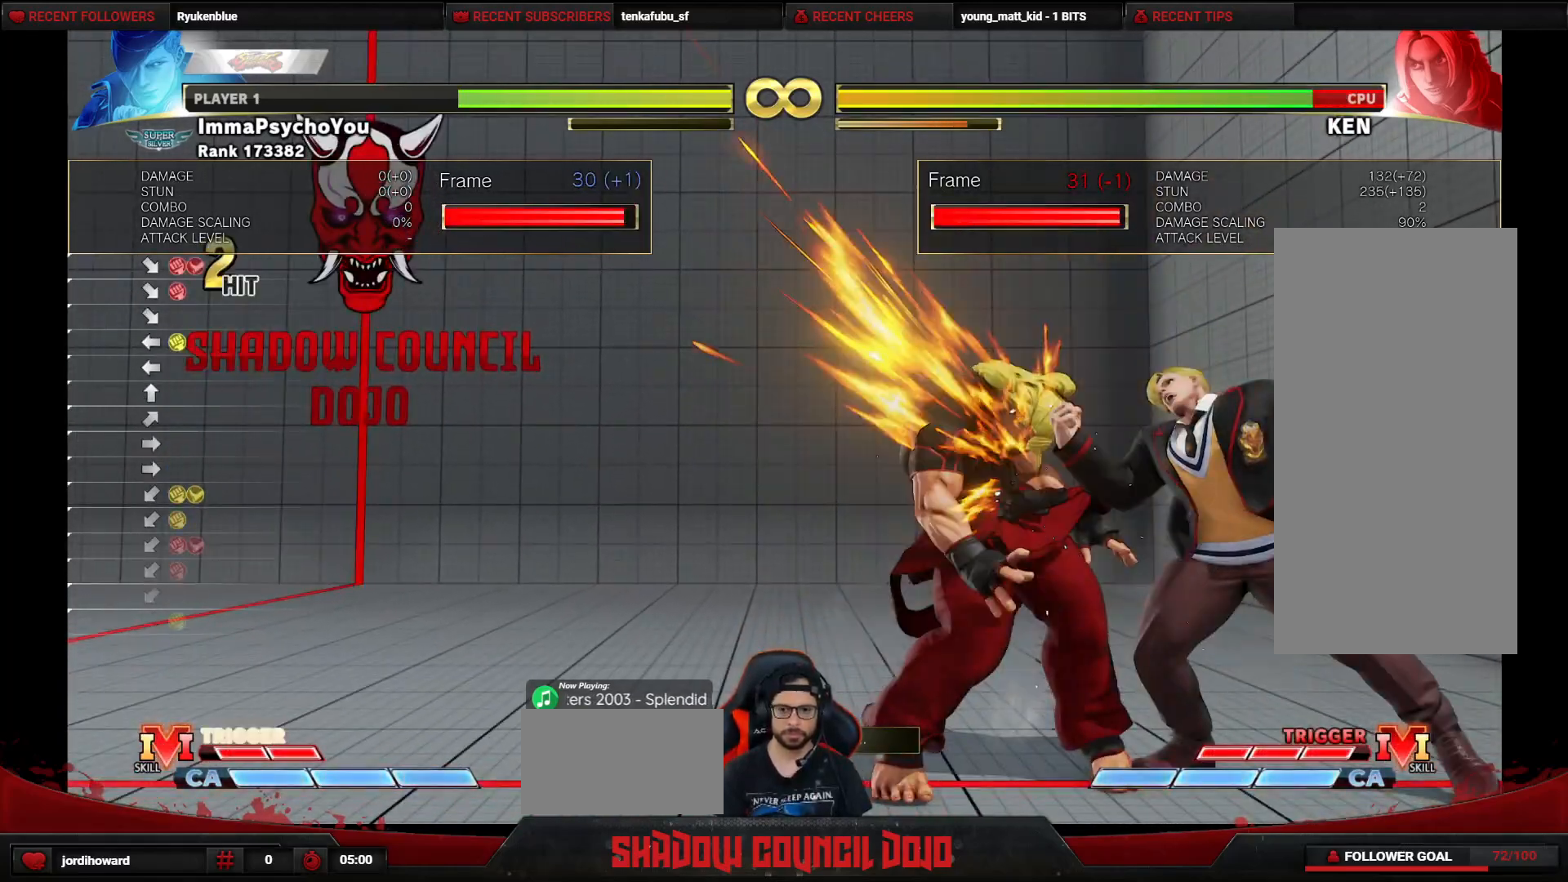
{"buttons": ["DPAD_DOWN", "DPAD_RIGHT"], "events": []}
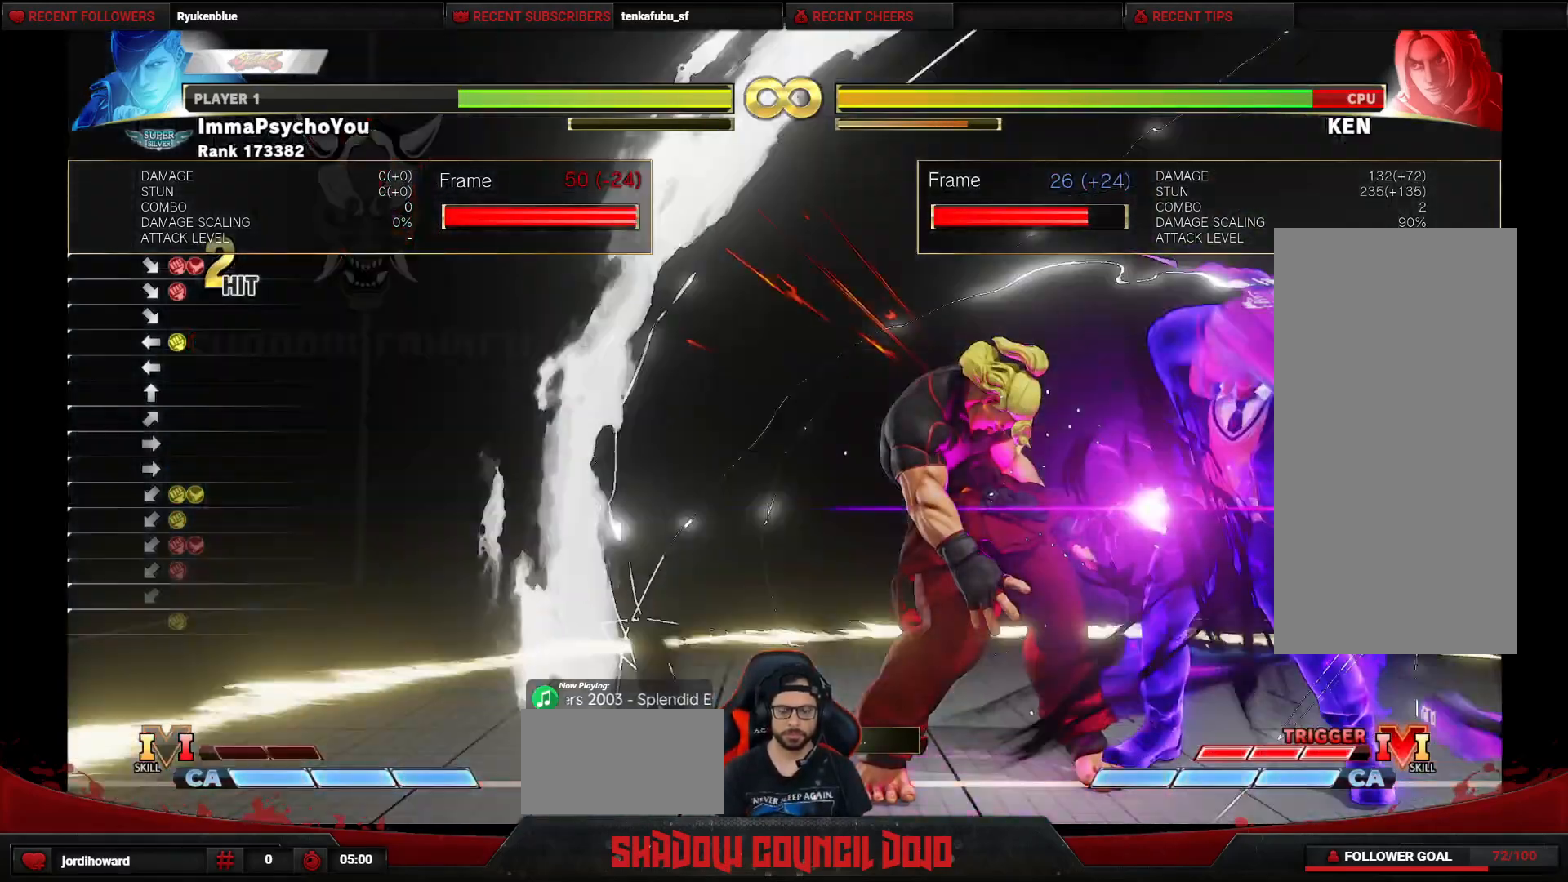
{"buttons": ["DPAD_DOWN", "DPAD_RIGHT"], "events": []}
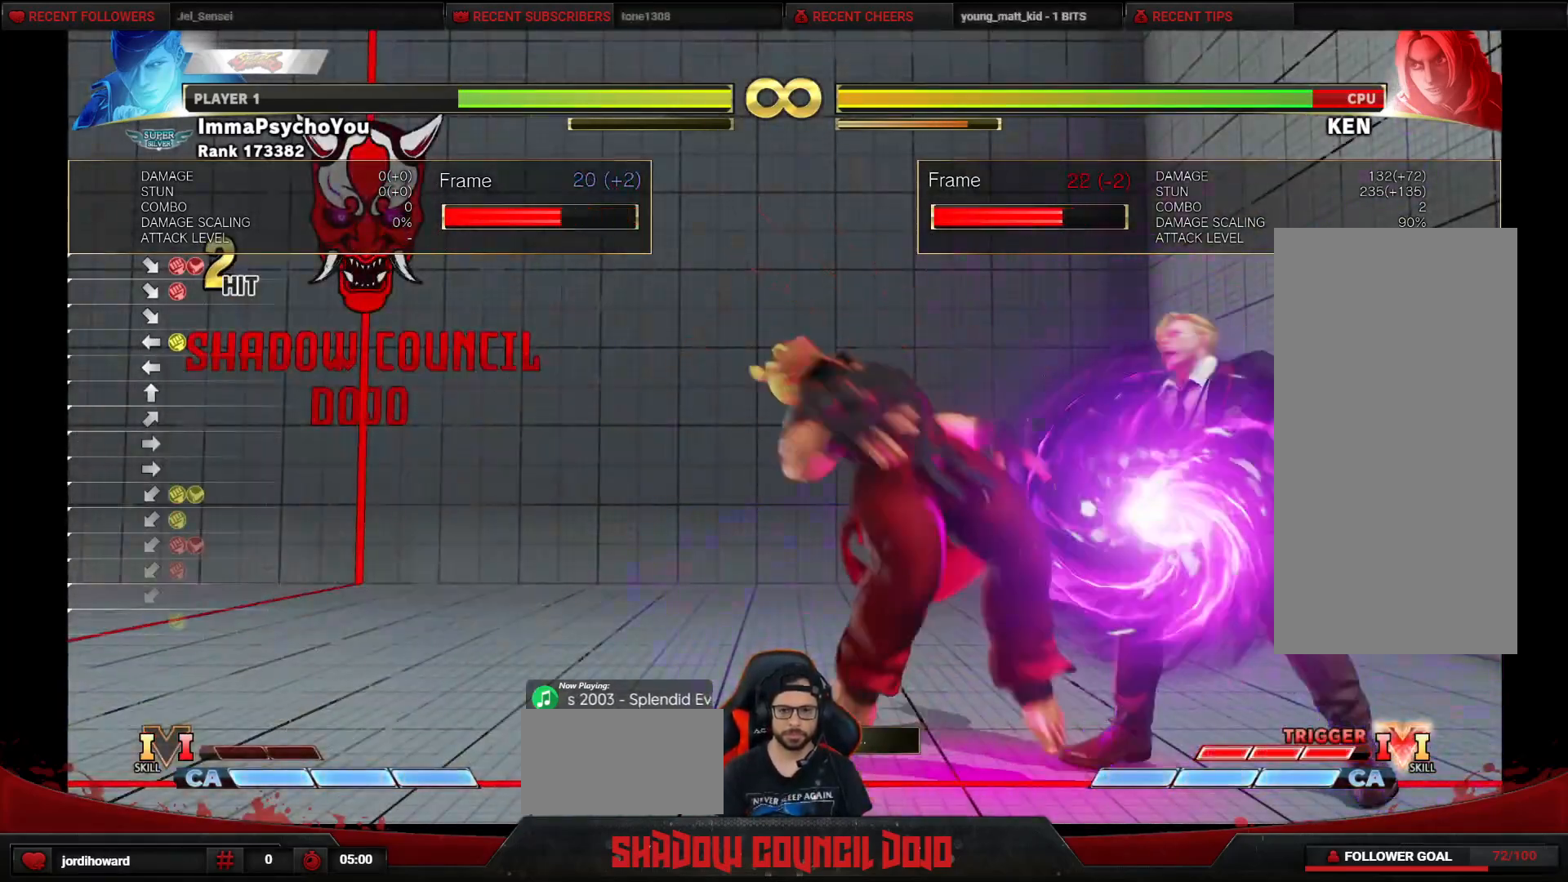
{"buttons": ["DPAD_DOWN", "DPAD_RIGHT"], "events": []}
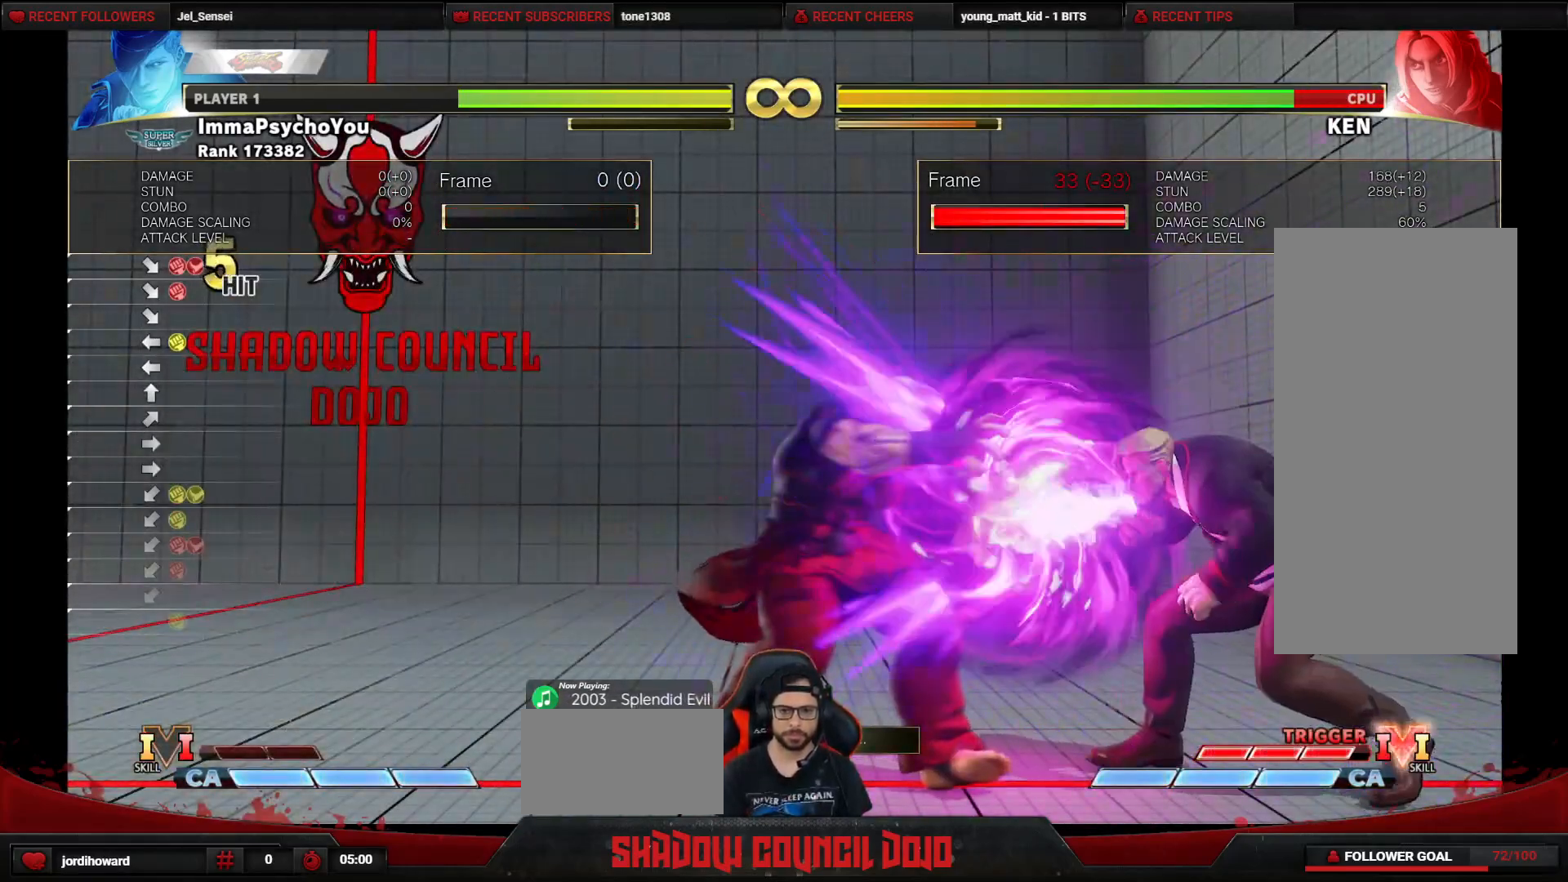
{"buttons": ["CIRCLE", "TRIANGLE", "DPAD_DOWN", "DPAD_RIGHT"], "events": [[17, "CIRCLE", "down"], [17, "TRIANGLE", "down"]]}
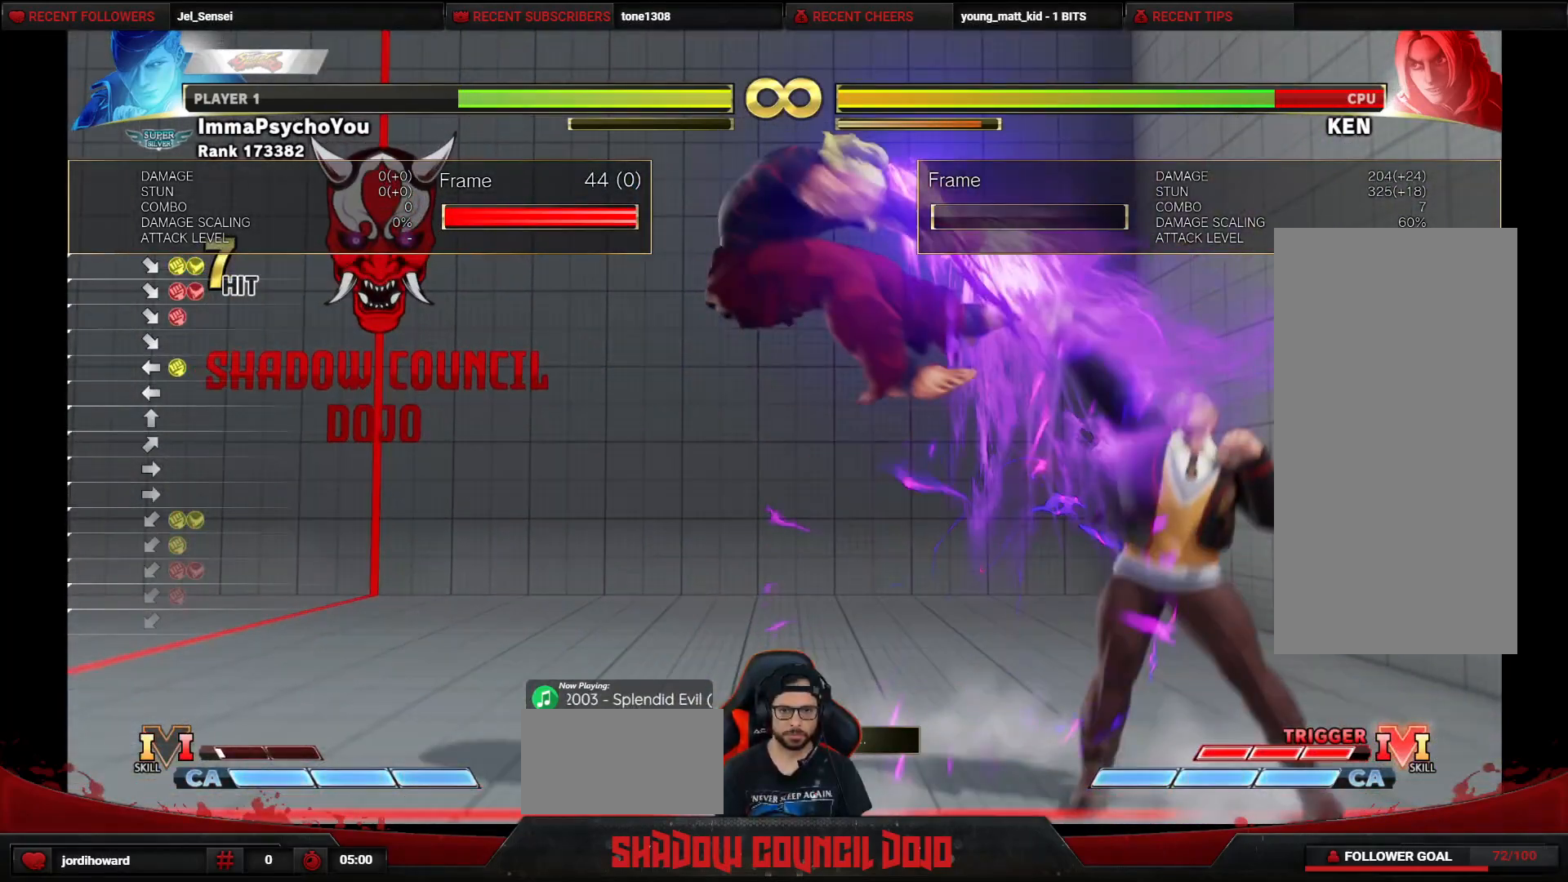
{"buttons": ["DPAD_DOWN", "DPAD_RIGHT"], "events": [[367, "TRIANGLE", "up"], [383, "CIRCLE", "up"]]}
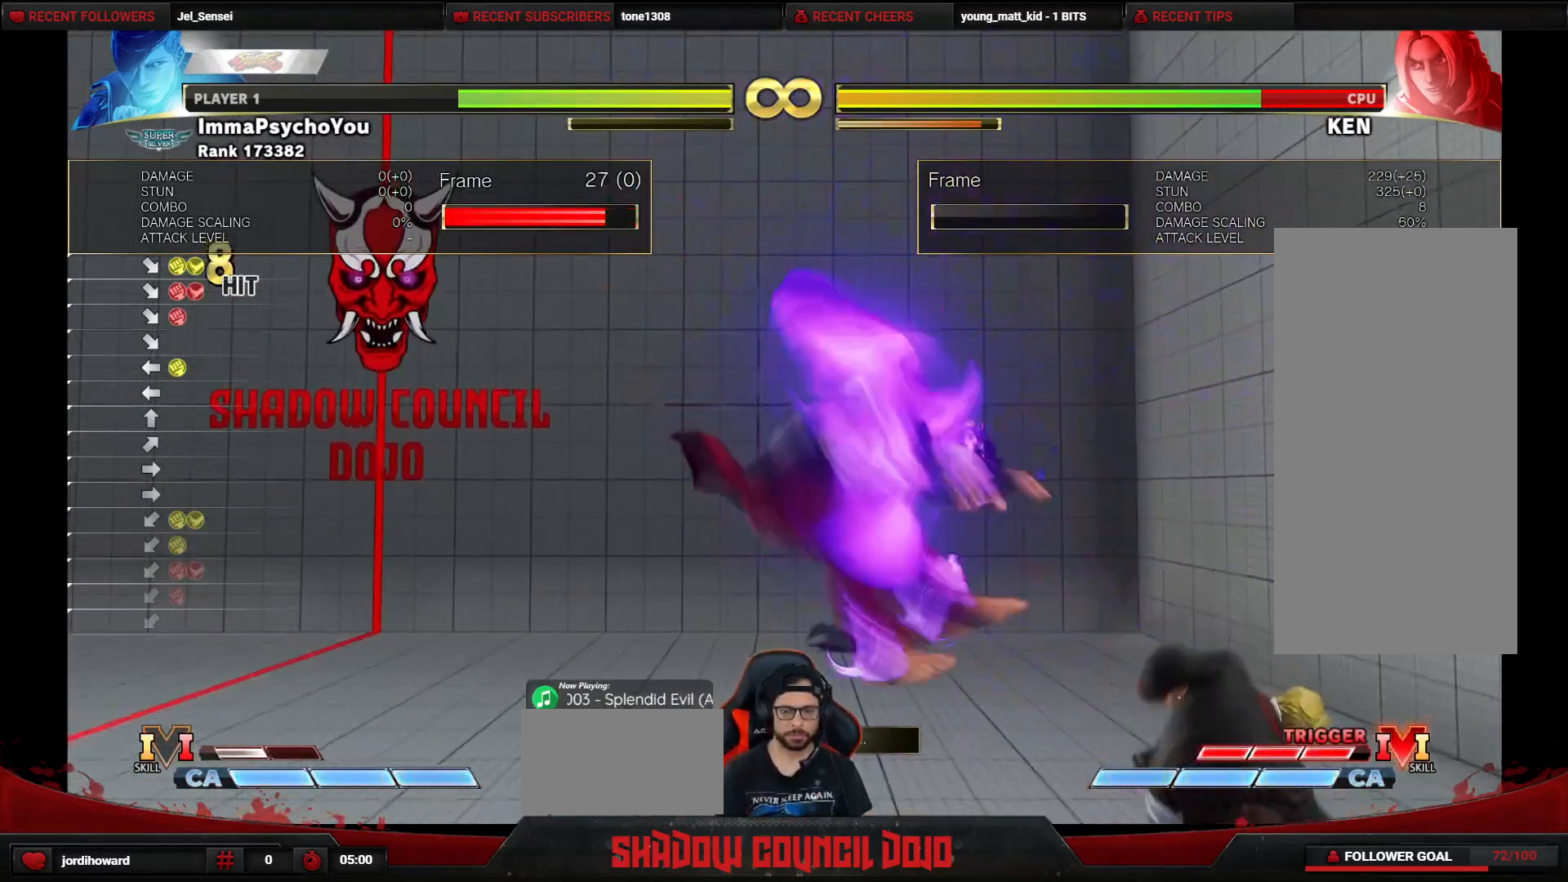
{"buttons": ["DPAD_DOWN", "DPAD_RIGHT"], "events": [[317, "R1", "down"], [317, "R2", "down"], [383, "R1", "up"], [383, "R2", "up"], [433, "R1", "down"], [433, "R2", "down"], [500, "R1", "up"], [500, "R2", "up"]]}
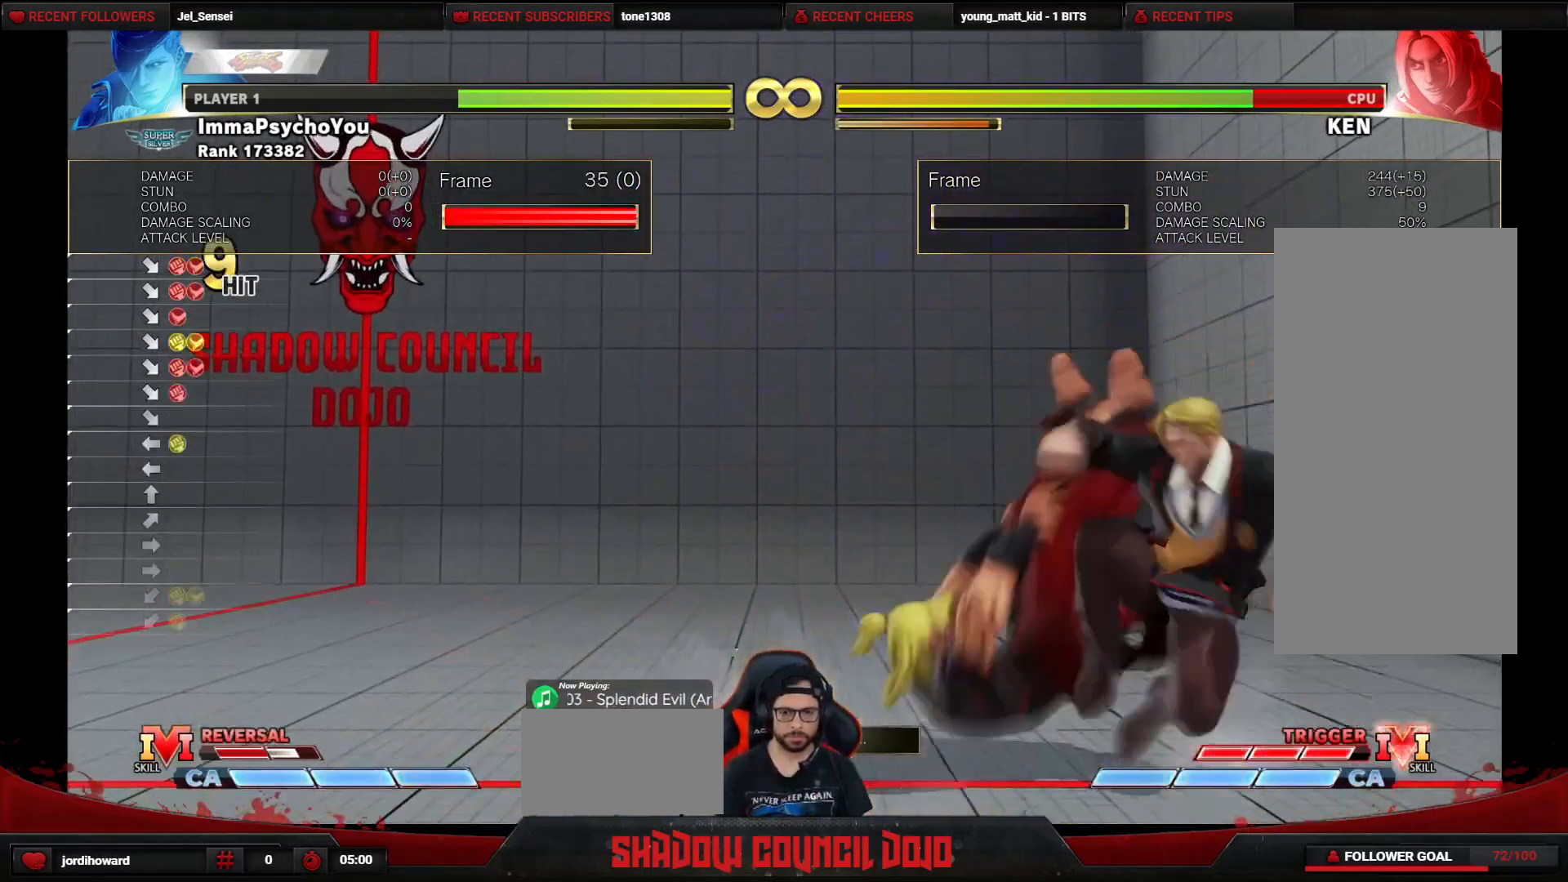
{"buttons": [], "events": [[67, "R1", "down"], [67, "R2", "down"], [100, "DPAD_DOWN", "up"], [100, "DPAD_RIGHT", "up"], [183, "R1", "up"], [183, "R2", "up"]]}
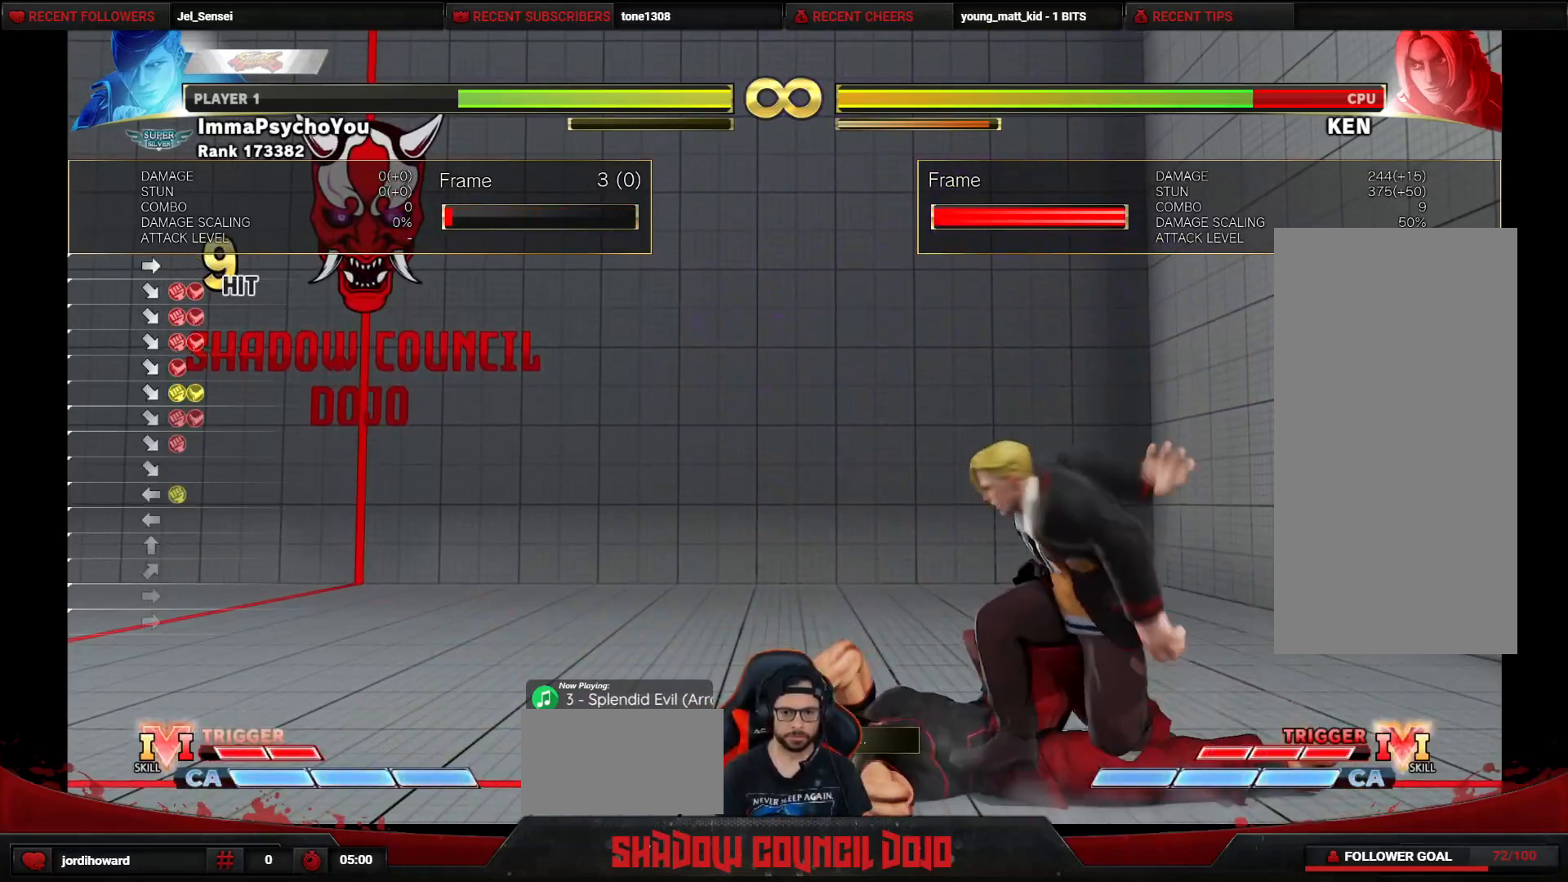
{"buttons": ["DPAD_LEFT"], "events": [[100, "DPAD_LEFT", "down"]]}
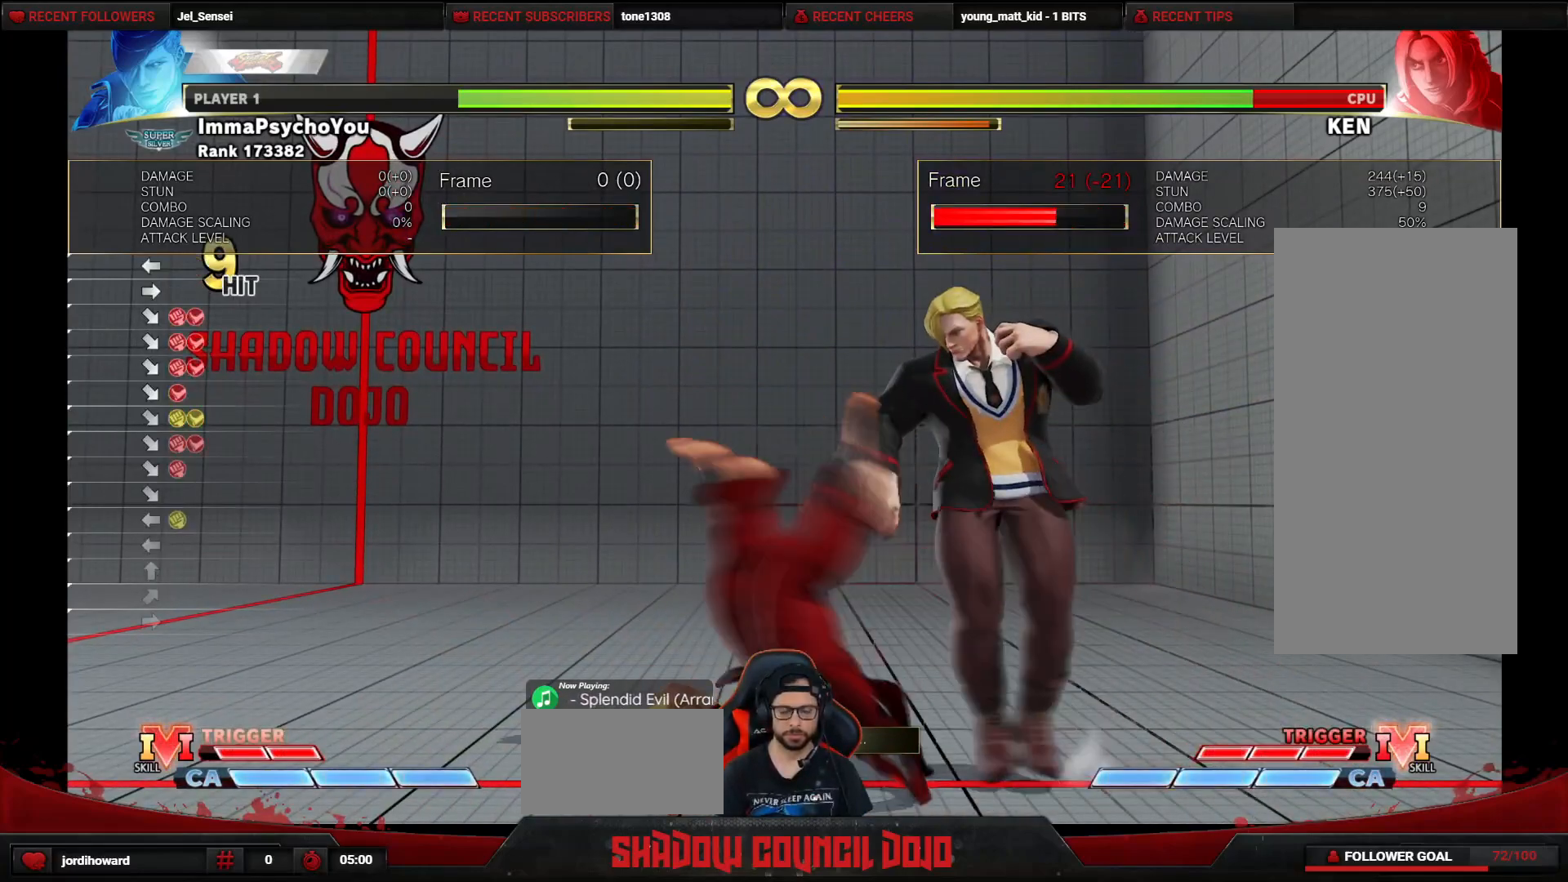
{"buttons": ["TRIANGLE"], "events": [[300, "DPAD_LEFT", "up"], [433, "TRIANGLE", "down"]]}
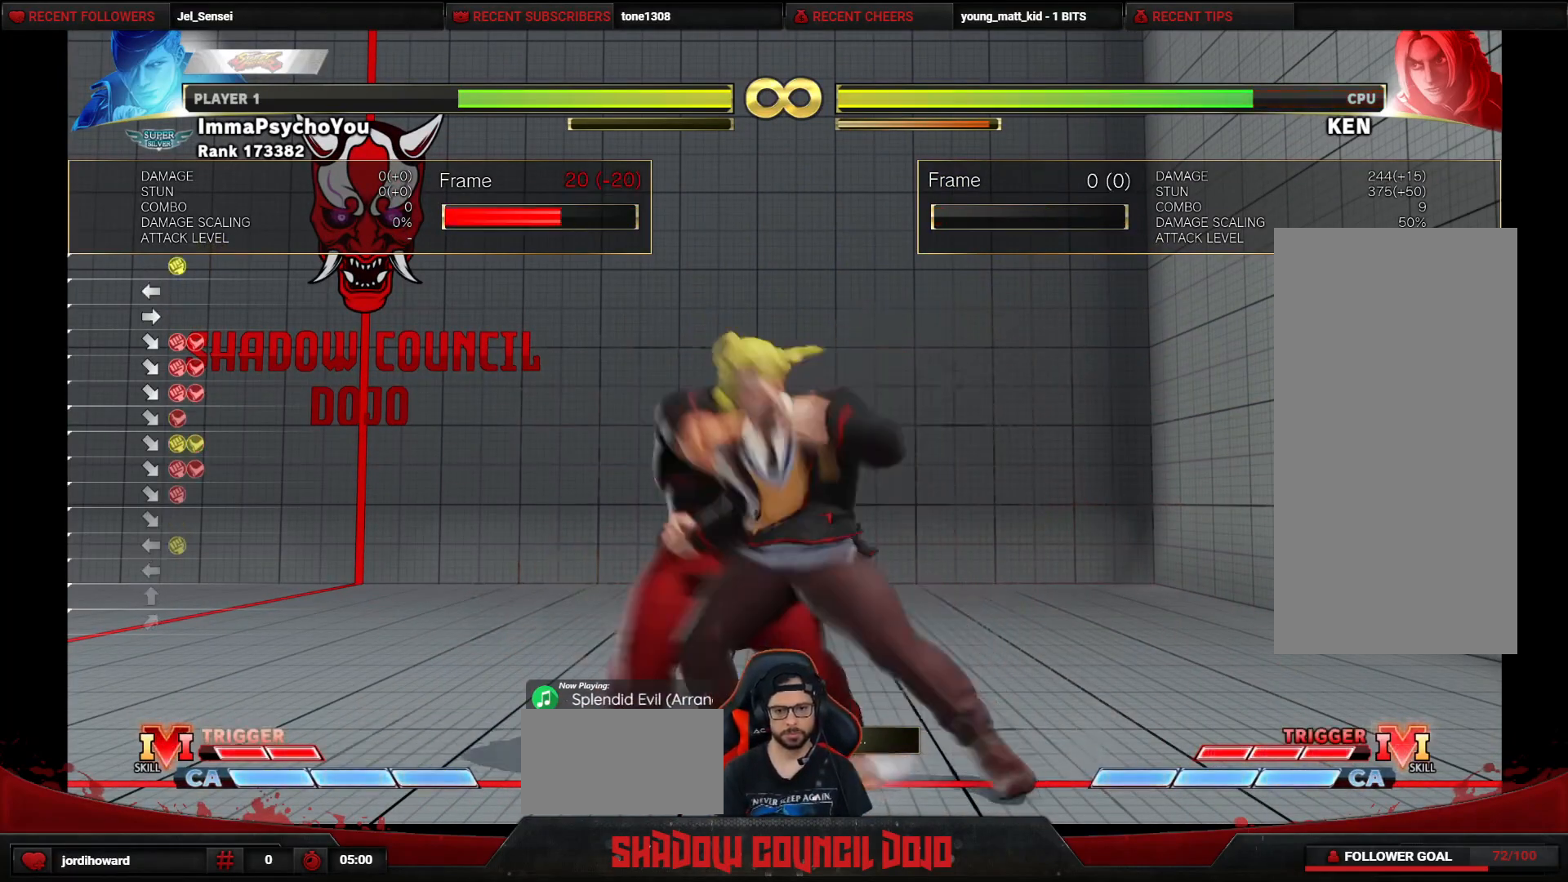
{"buttons": ["DPAD_DOWN", "DPAD_RIGHT"], "events": [[33, "DPAD_DOWN", "down"], [33, "DPAD_RIGHT", "down"], [50, "TRIANGLE", "up"]]}
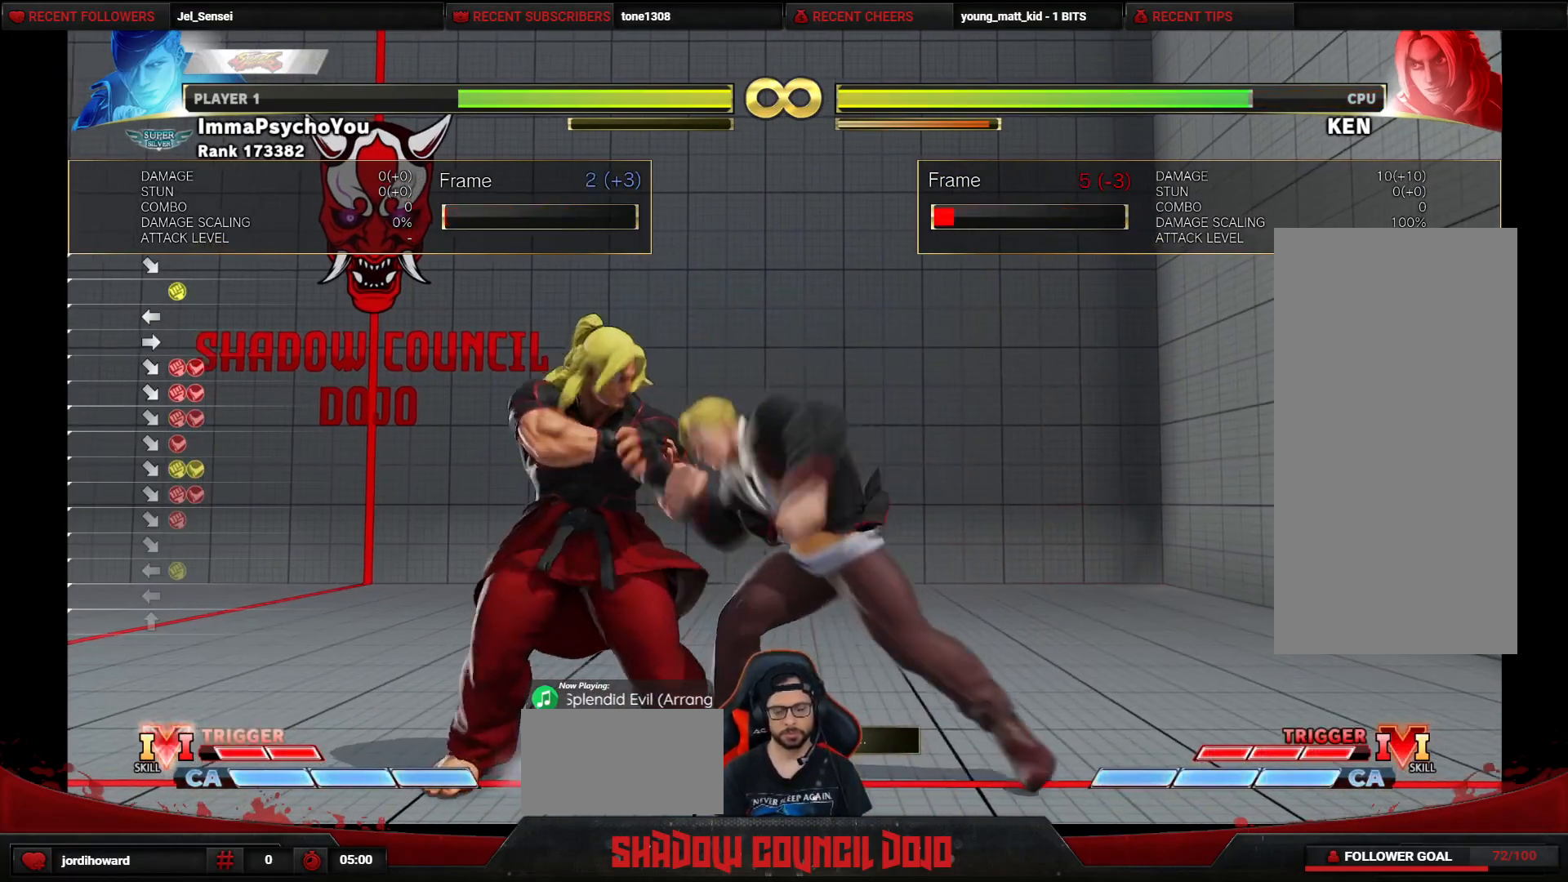
{"buttons": ["DPAD_LEFT"], "events": [[133, "DPAD_DOWN", "up"], [150, "DPAD_RIGHT", "up"], [200, "DPAD_LEFT", "down"]]}
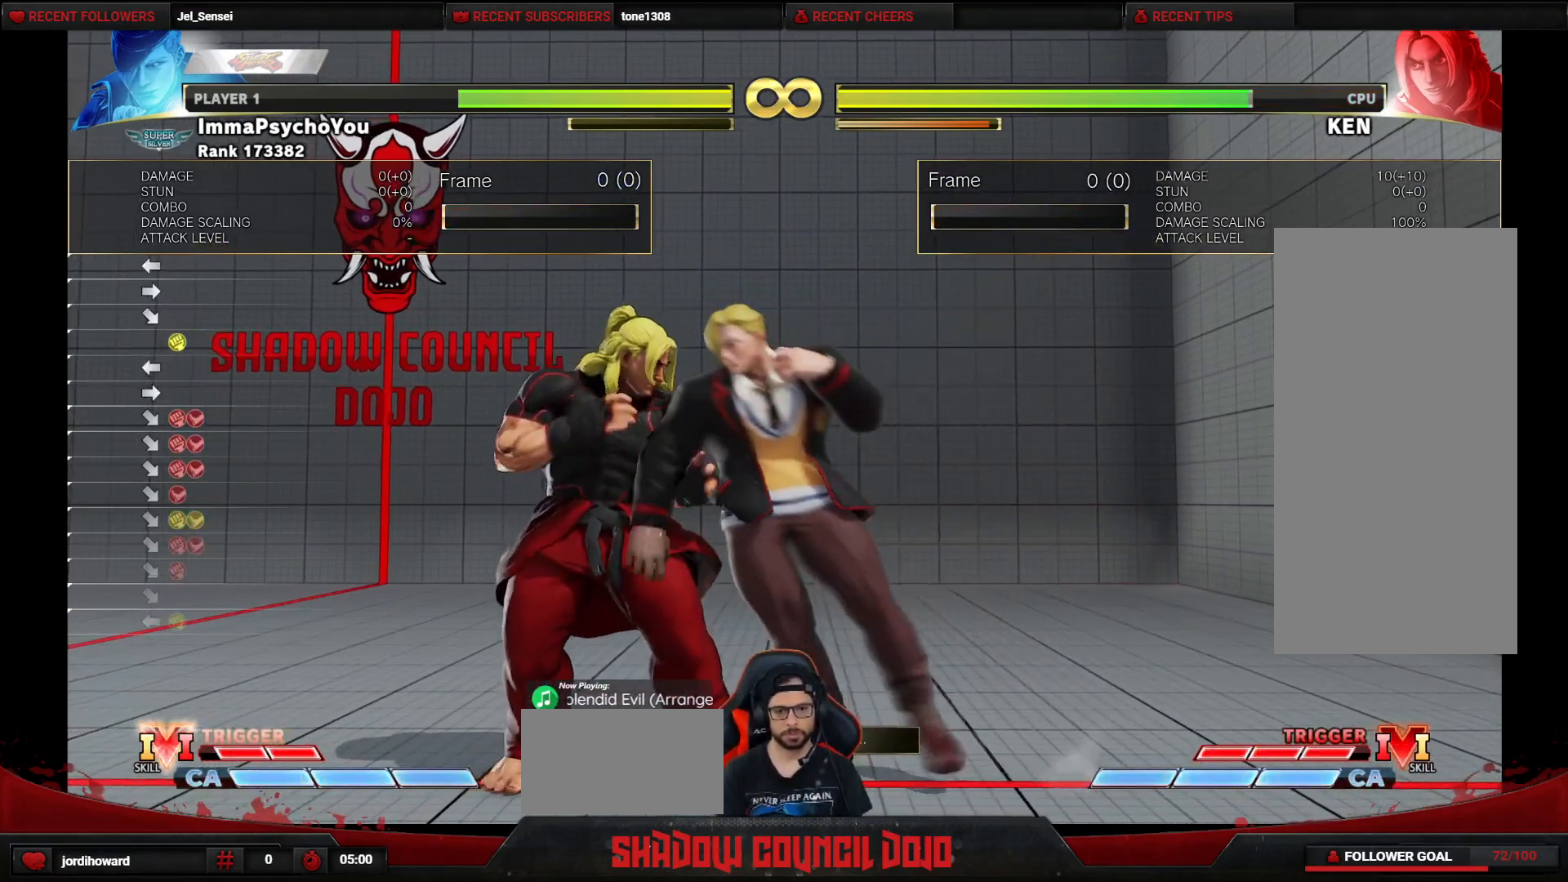
{"buttons": ["DPAD_UP"], "events": [[233, "DPAD_LEFT", "up"], [333, "DPAD_UP", "down"]]}
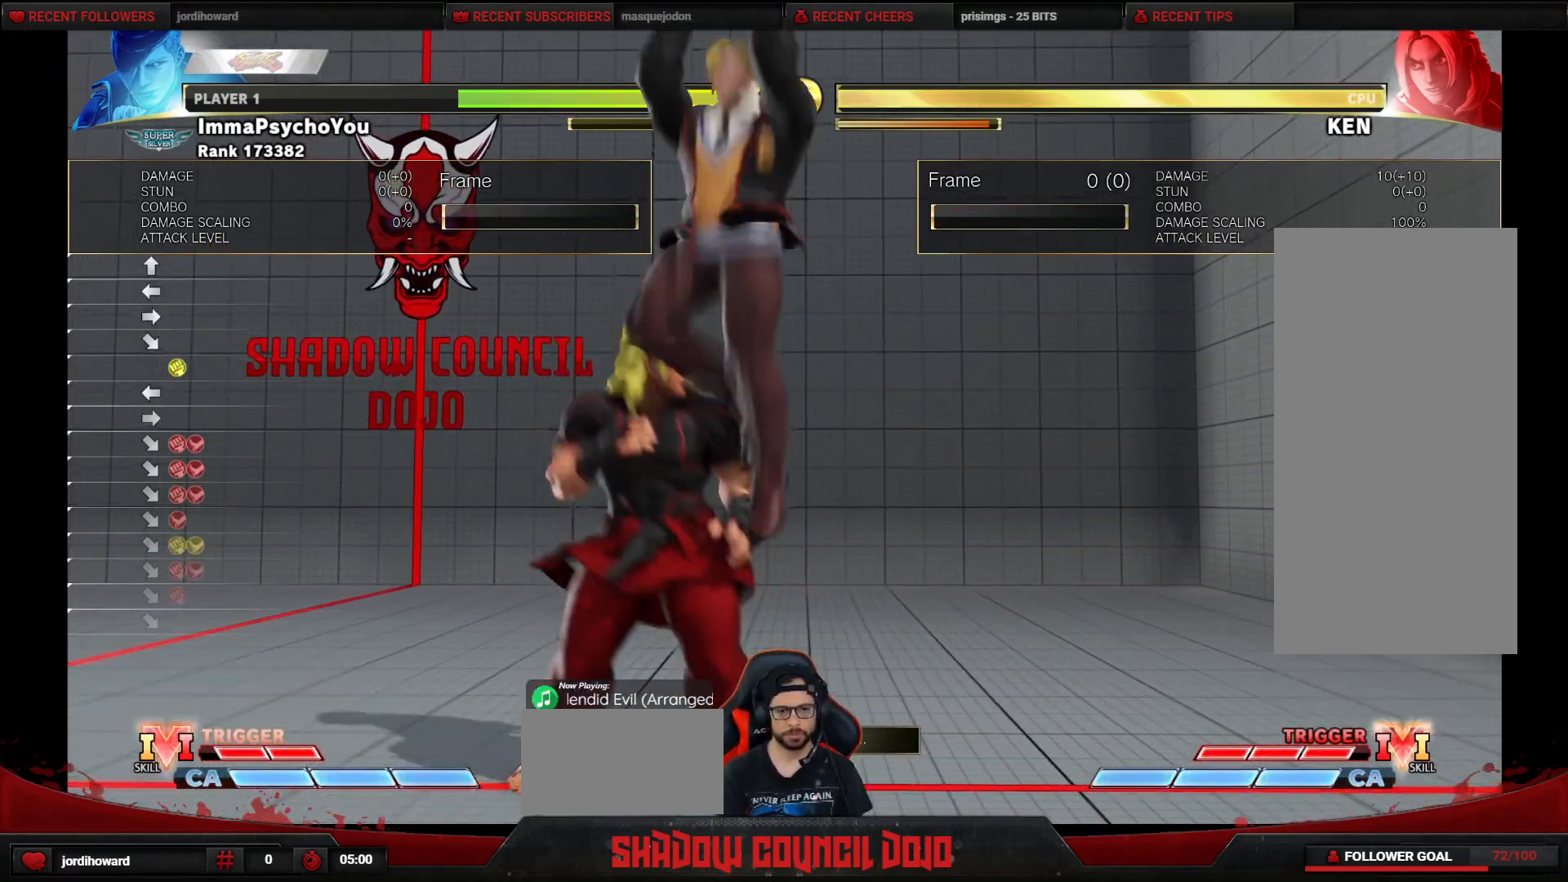
{"buttons": [], "events": [[67, "DPAD_UP", "up"], [400, "DPAD_RIGHT", "down"], [467, "DPAD_RIGHT", "up"]]}
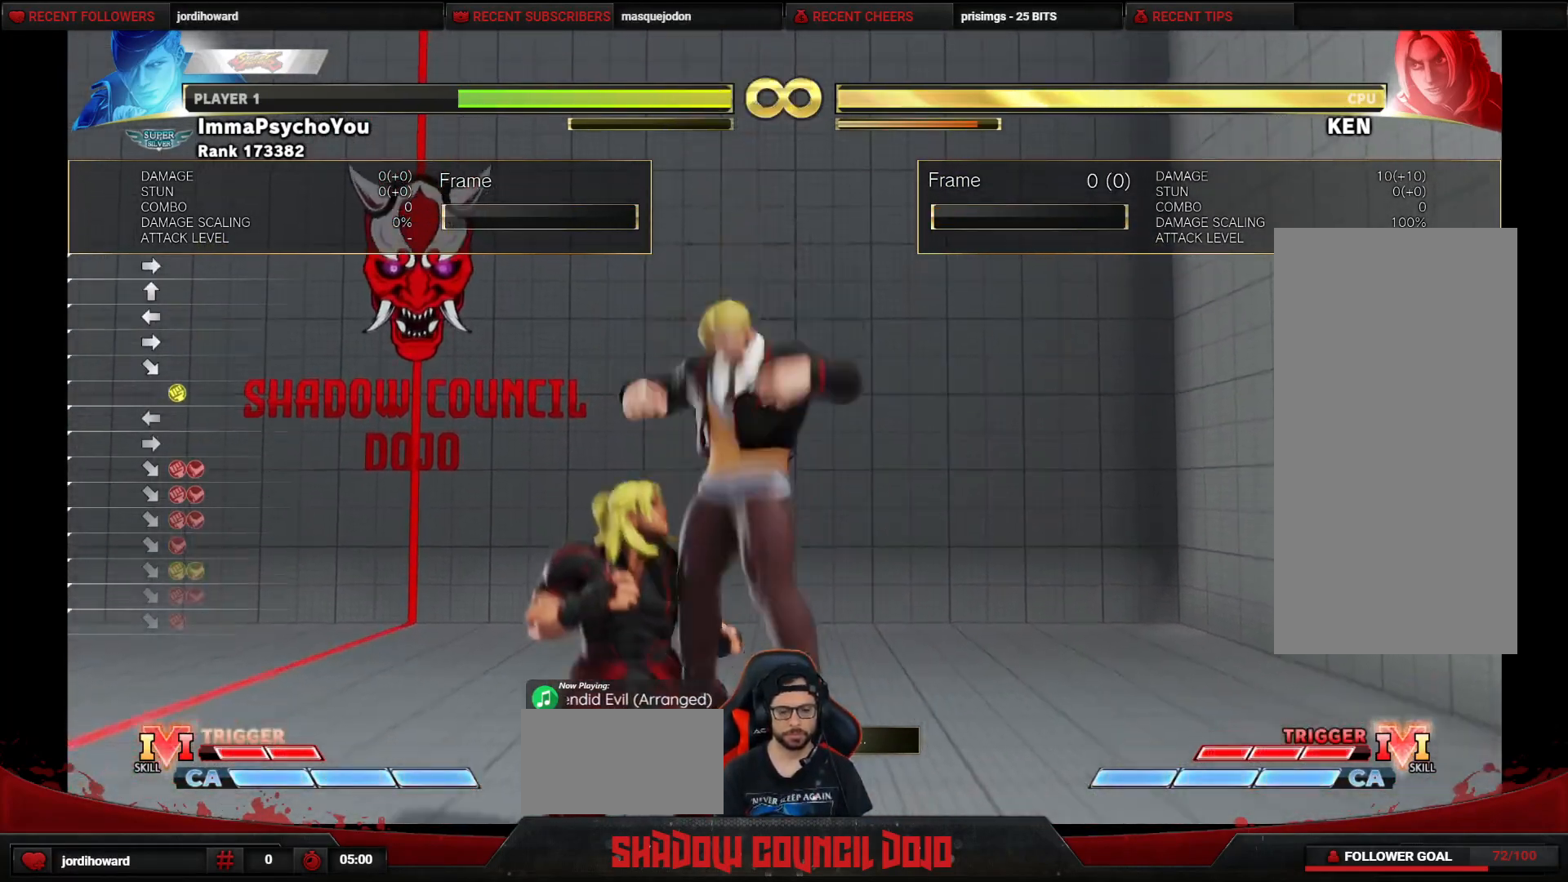
{"buttons": [], "events": [[67, "DPAD_RIGHT", "down"], [117, "DPAD_RIGHT", "up"], [233, "DPAD_RIGHT", "down"], [300, "DPAD_RIGHT", "up"], [383, "DPAD_RIGHT", "down"], [483, "DPAD_RIGHT", "up"]]}
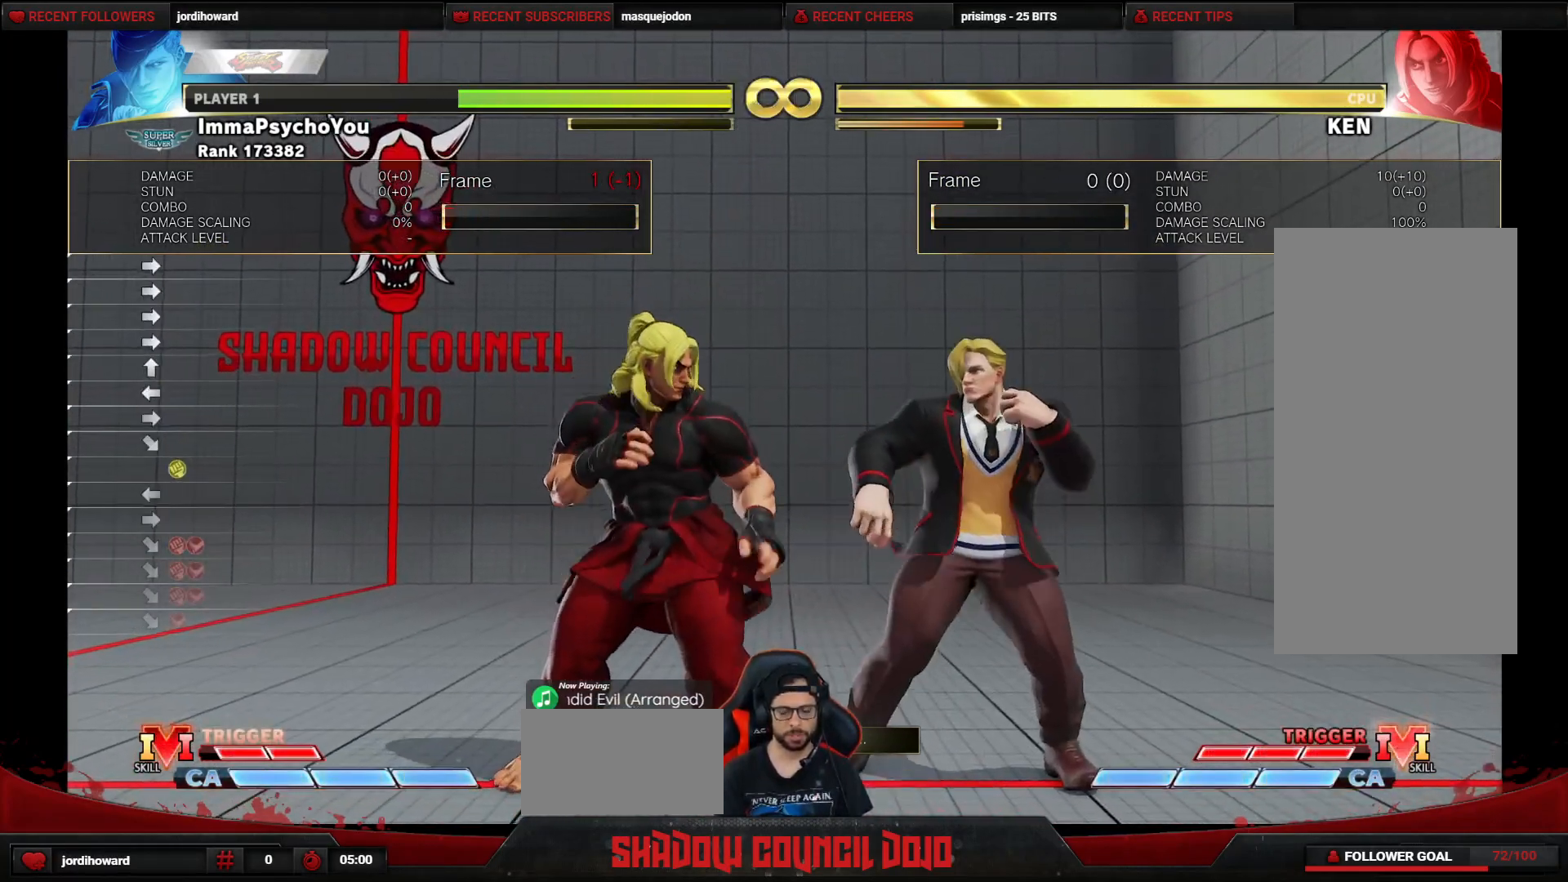
{"buttons": [], "events": [[83, "DPAD_RIGHT", "down"], [400, "DPAD_RIGHT", "up"]]}
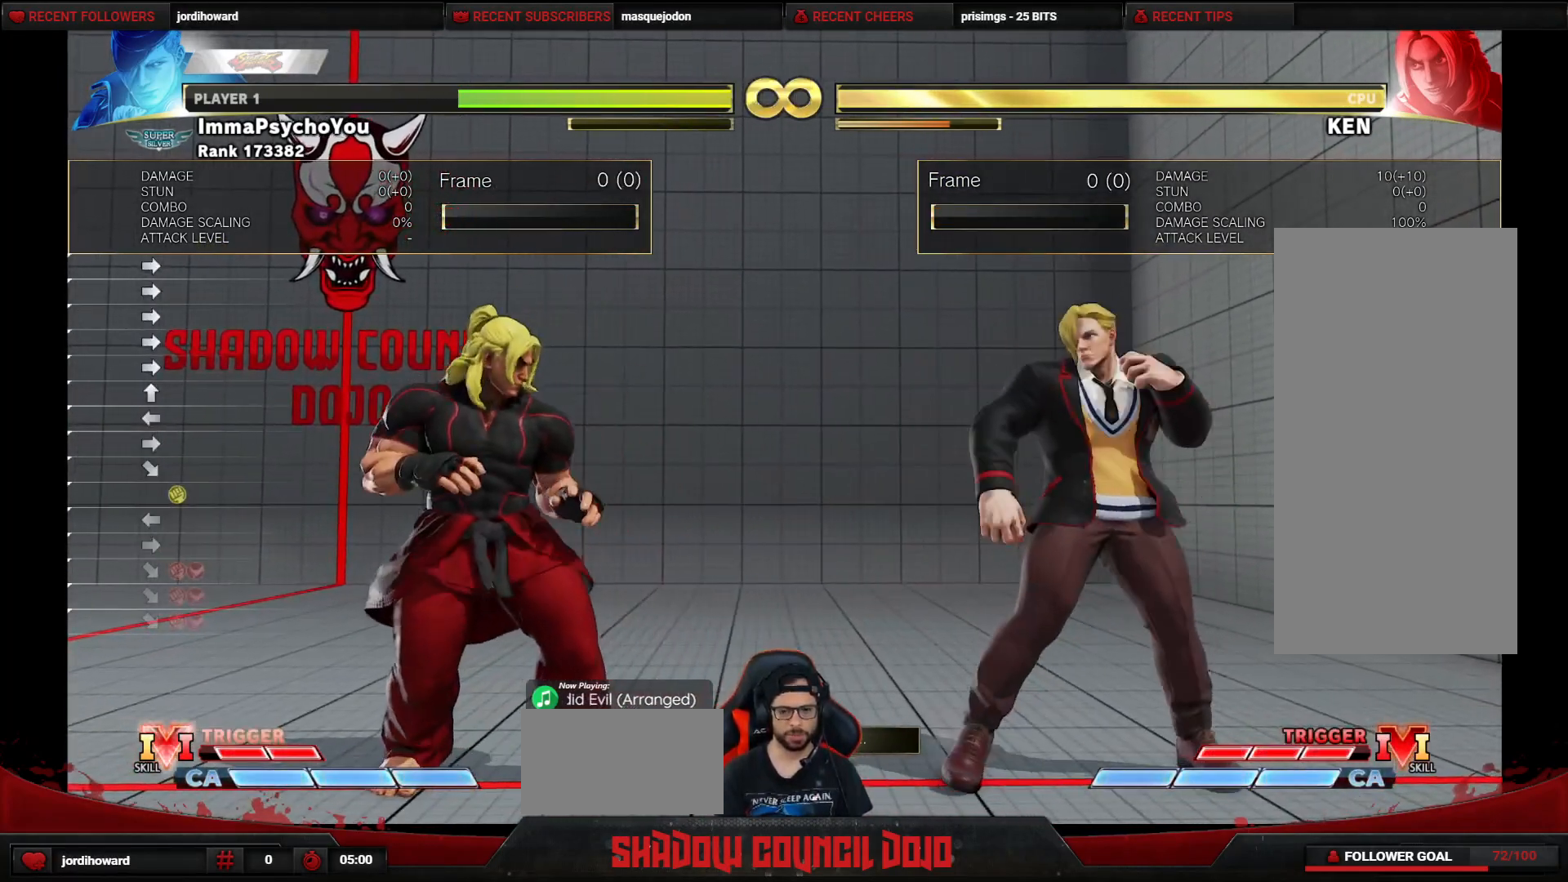
{"buttons": [], "events": [[67, "DPAD_LEFT", "down"], [117, "DPAD_UP", "down"], [217, "DPAD_LEFT", "up"], [300, "DPAD_UP", "up"]]}
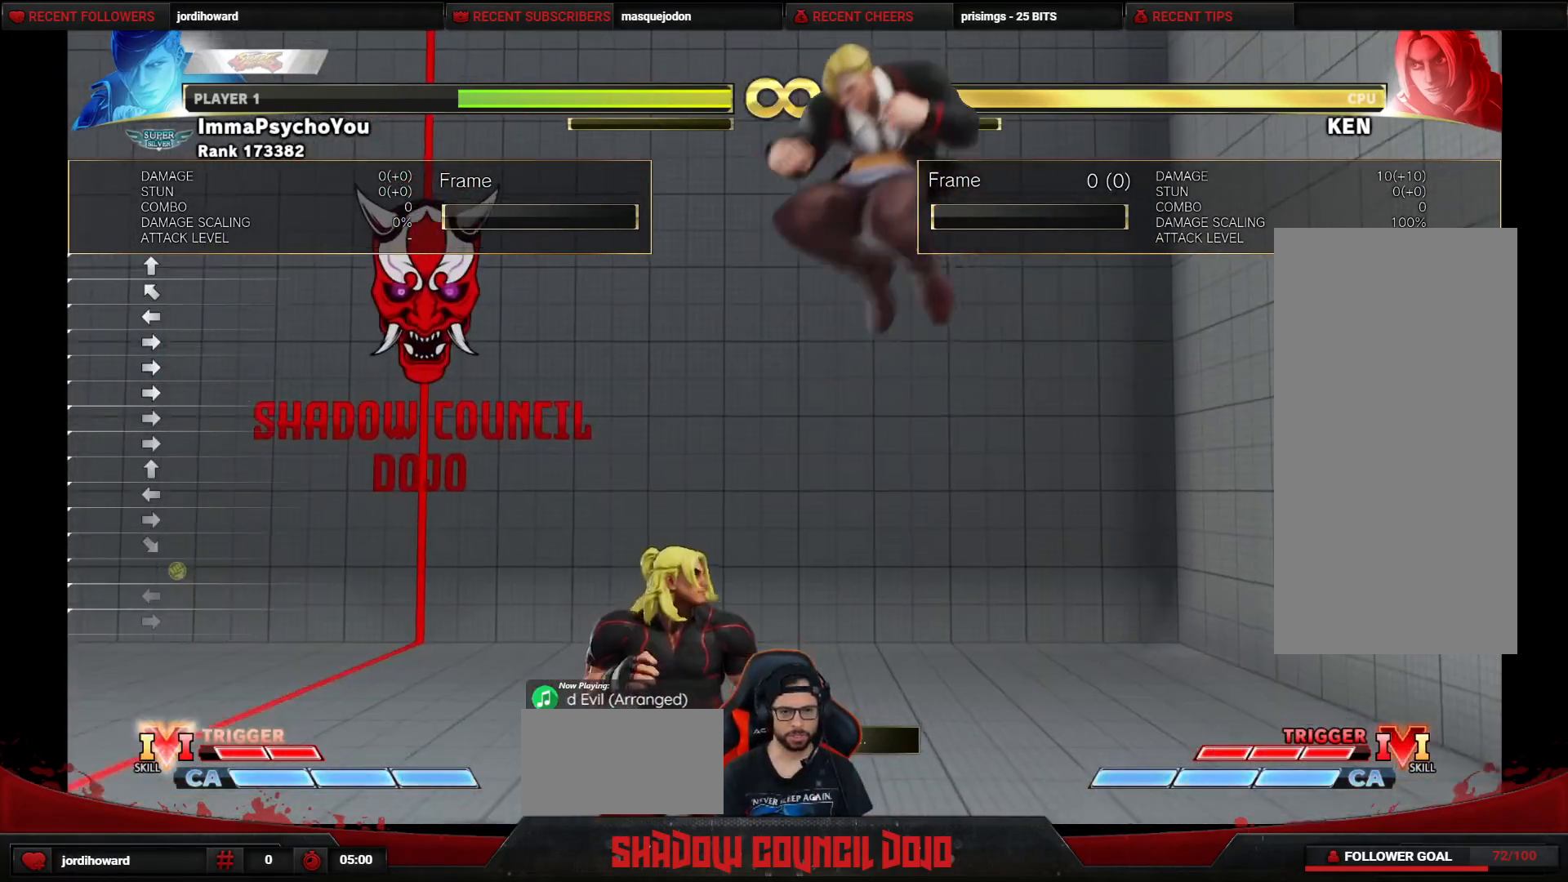
{"buttons": [], "events": [[117, "R1", "down"], [300, "R1", "up"]]}
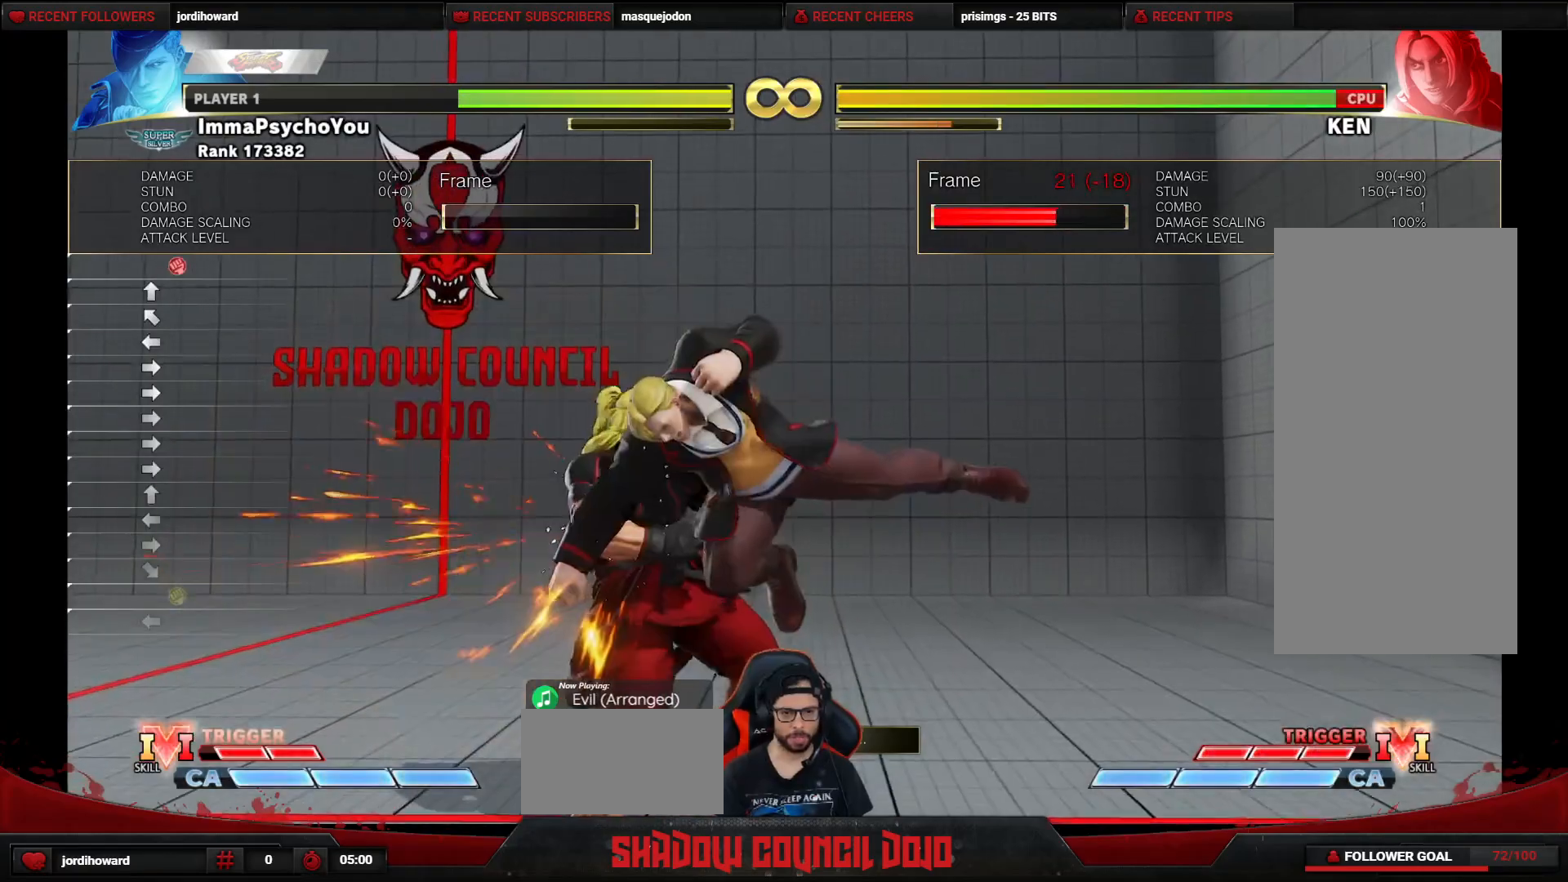
{"buttons": ["DPAD_DOWN", "DPAD_RIGHT"], "events": [[50, "TRIANGLE", "down"], [200, "DPAD_DOWN", "down"], [200, "DPAD_RIGHT", "down"], [233, "TRIANGLE", "up"]]}
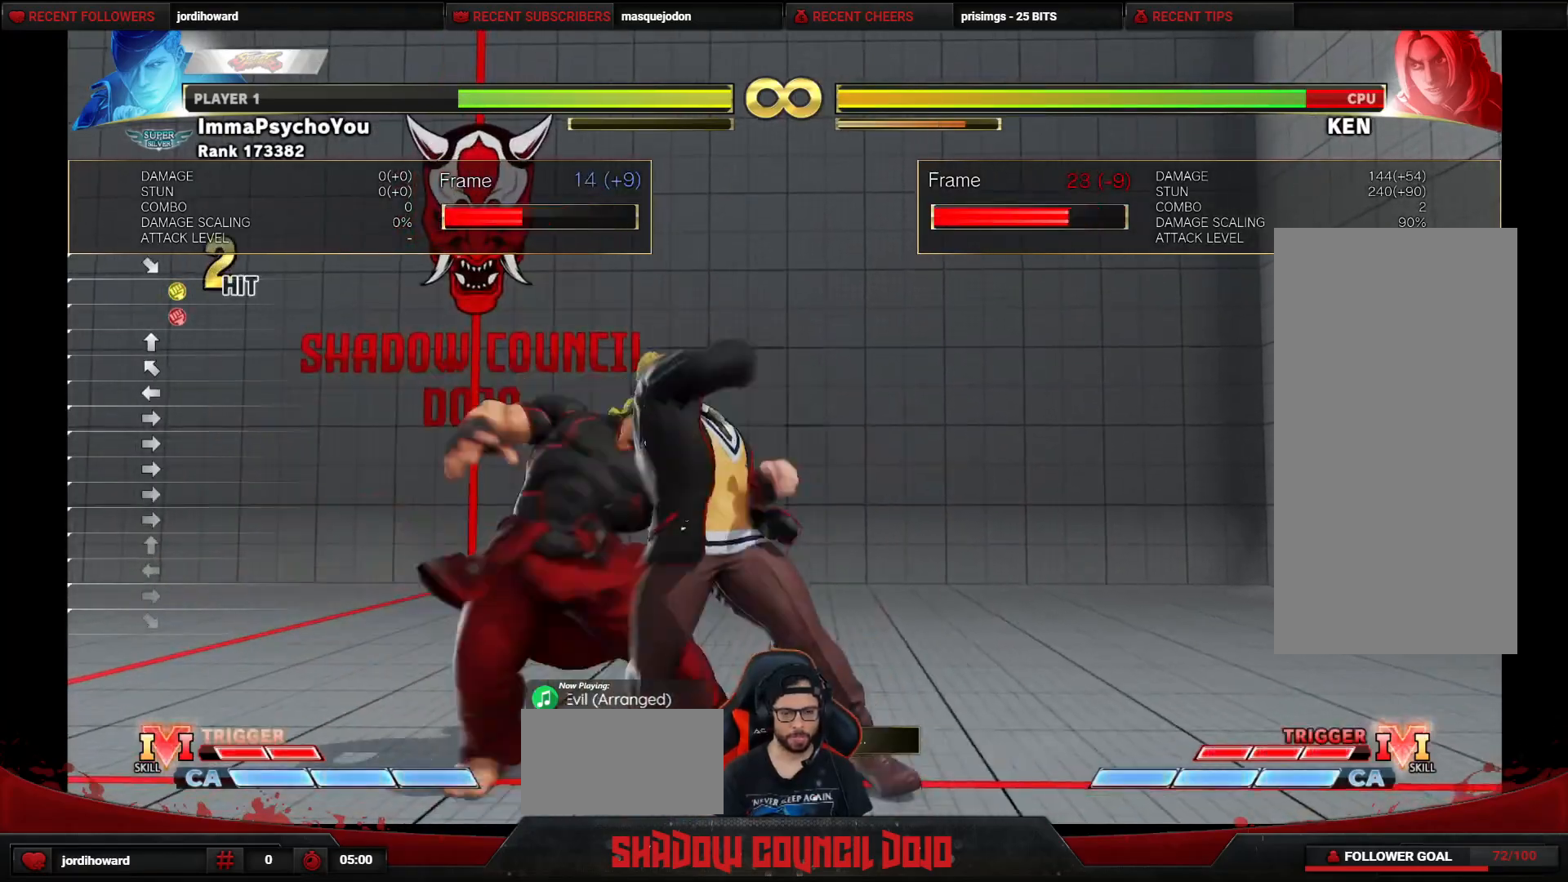
{"buttons": ["R1", "R2", "DPAD_DOWN", "DPAD_RIGHT"], "events": [[233, "R1", "down"], [350, "R1", "up"], [483, "R1", "down"], [483, "R2", "down"]]}
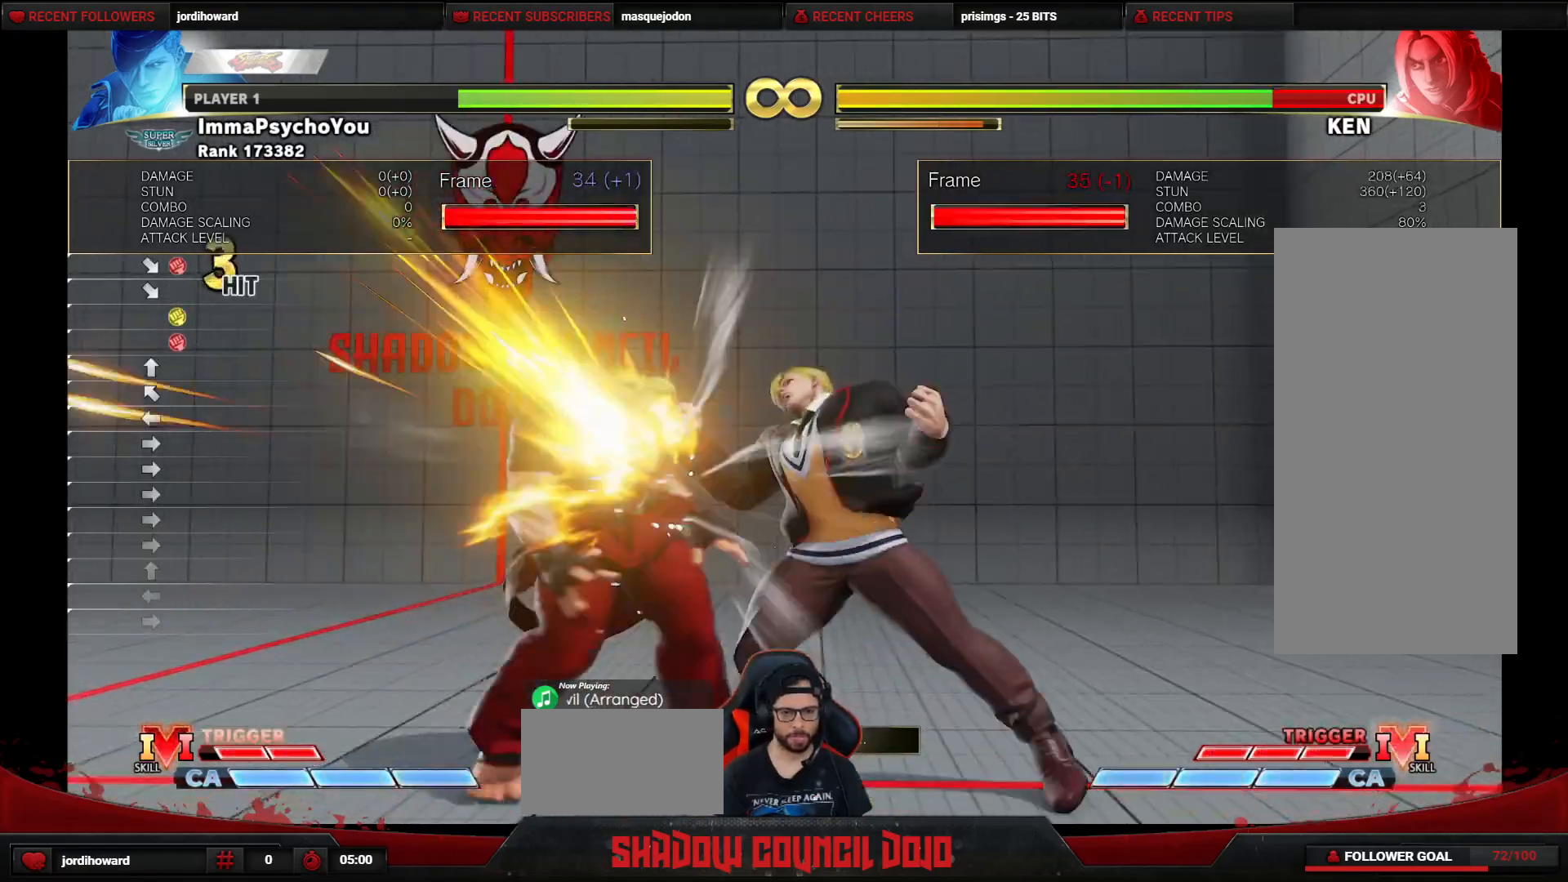
{"buttons": ["DPAD_DOWN", "DPAD_RIGHT"], "events": [[33, "R1", "up"], [33, "R2", "up"]]}
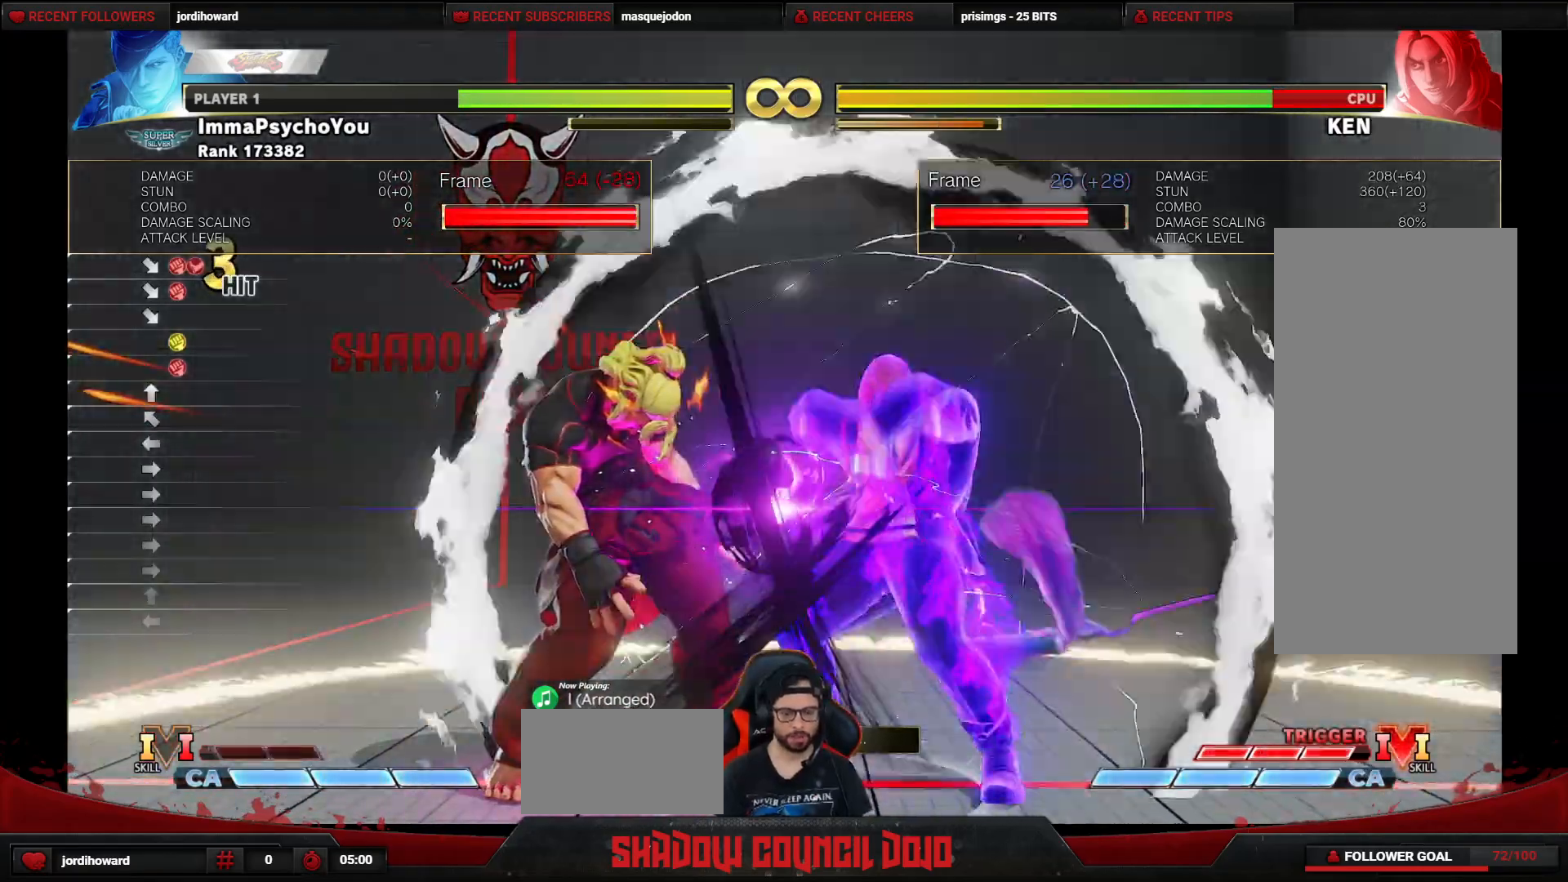
{"buttons": ["DPAD_DOWN", "DPAD_RIGHT"], "events": []}
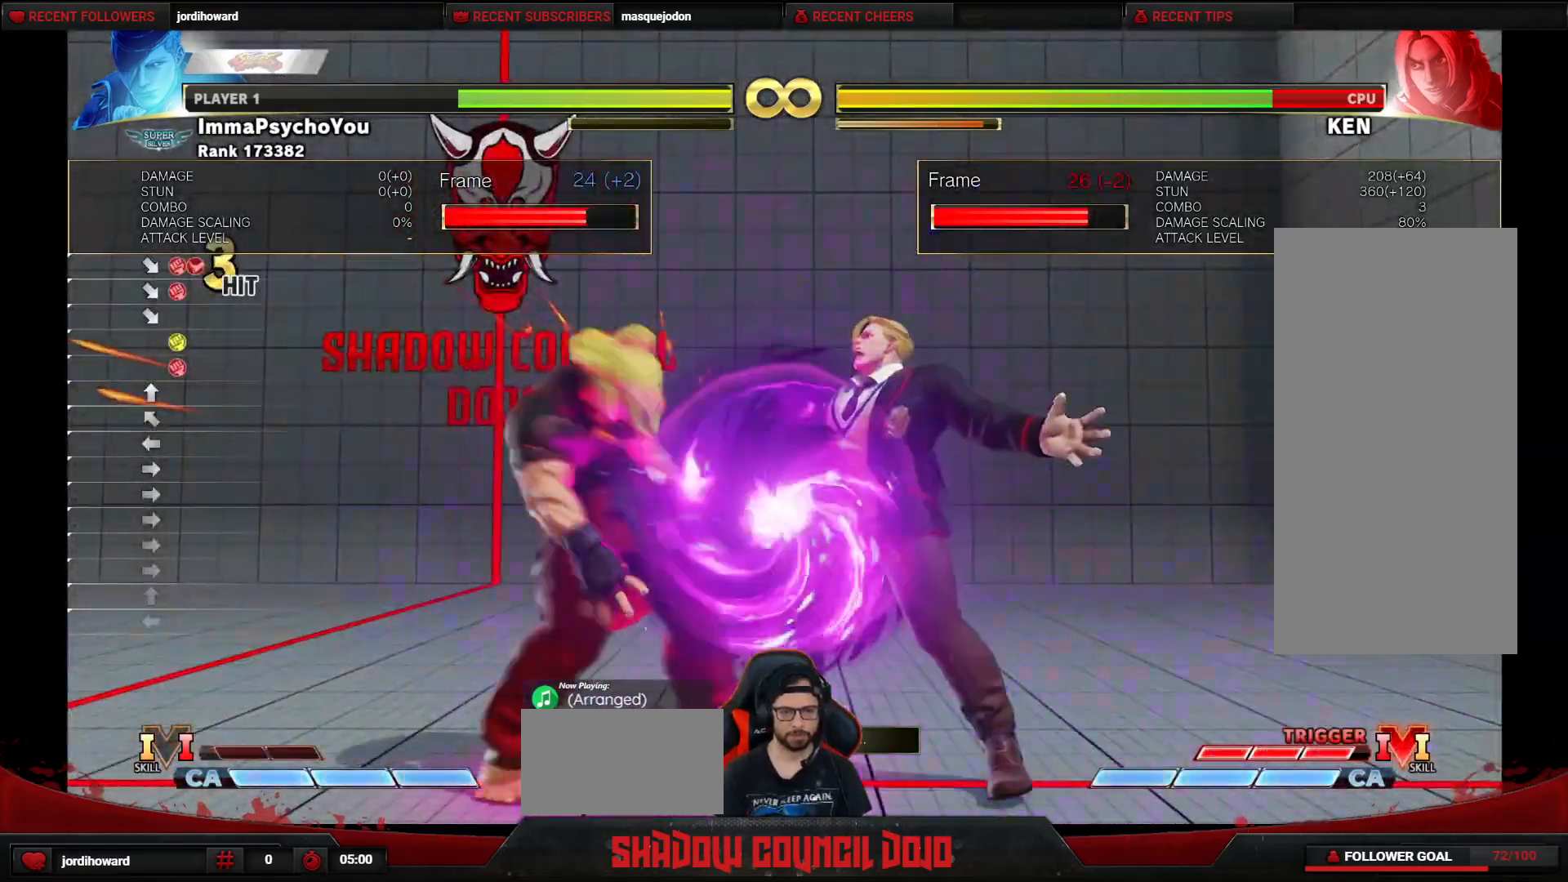
{"buttons": ["CIRCLE", "TRIANGLE", "DPAD_DOWN", "DPAD_RIGHT"], "events": [[500, "CIRCLE", "down"], [500, "TRIANGLE", "down"]]}
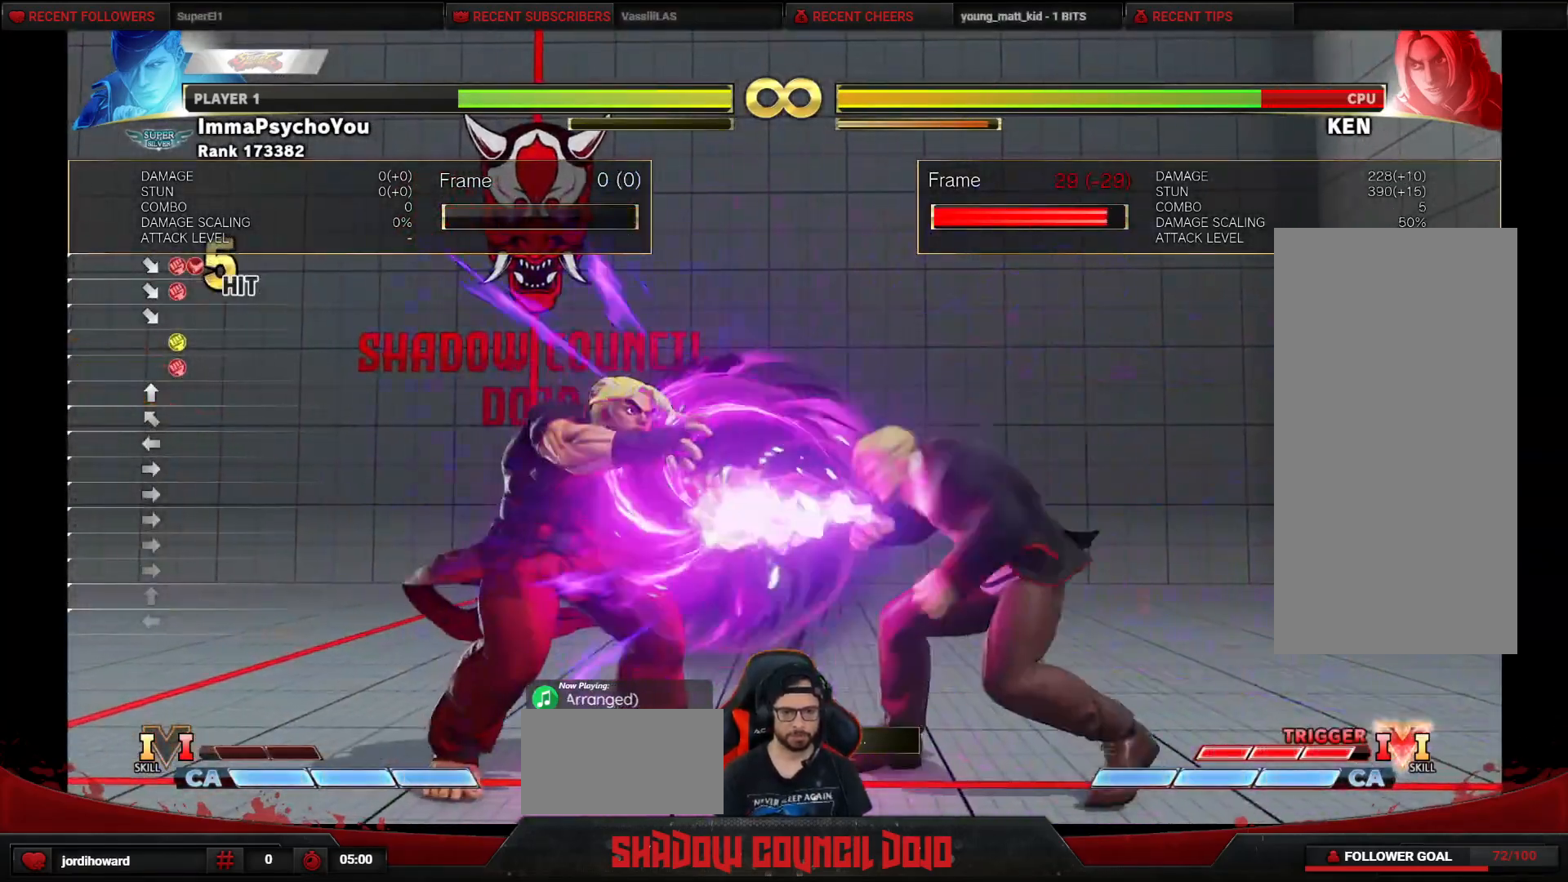
{"buttons": ["CIRCLE", "TRIANGLE", "DPAD_DOWN", "DPAD_RIGHT"], "events": []}